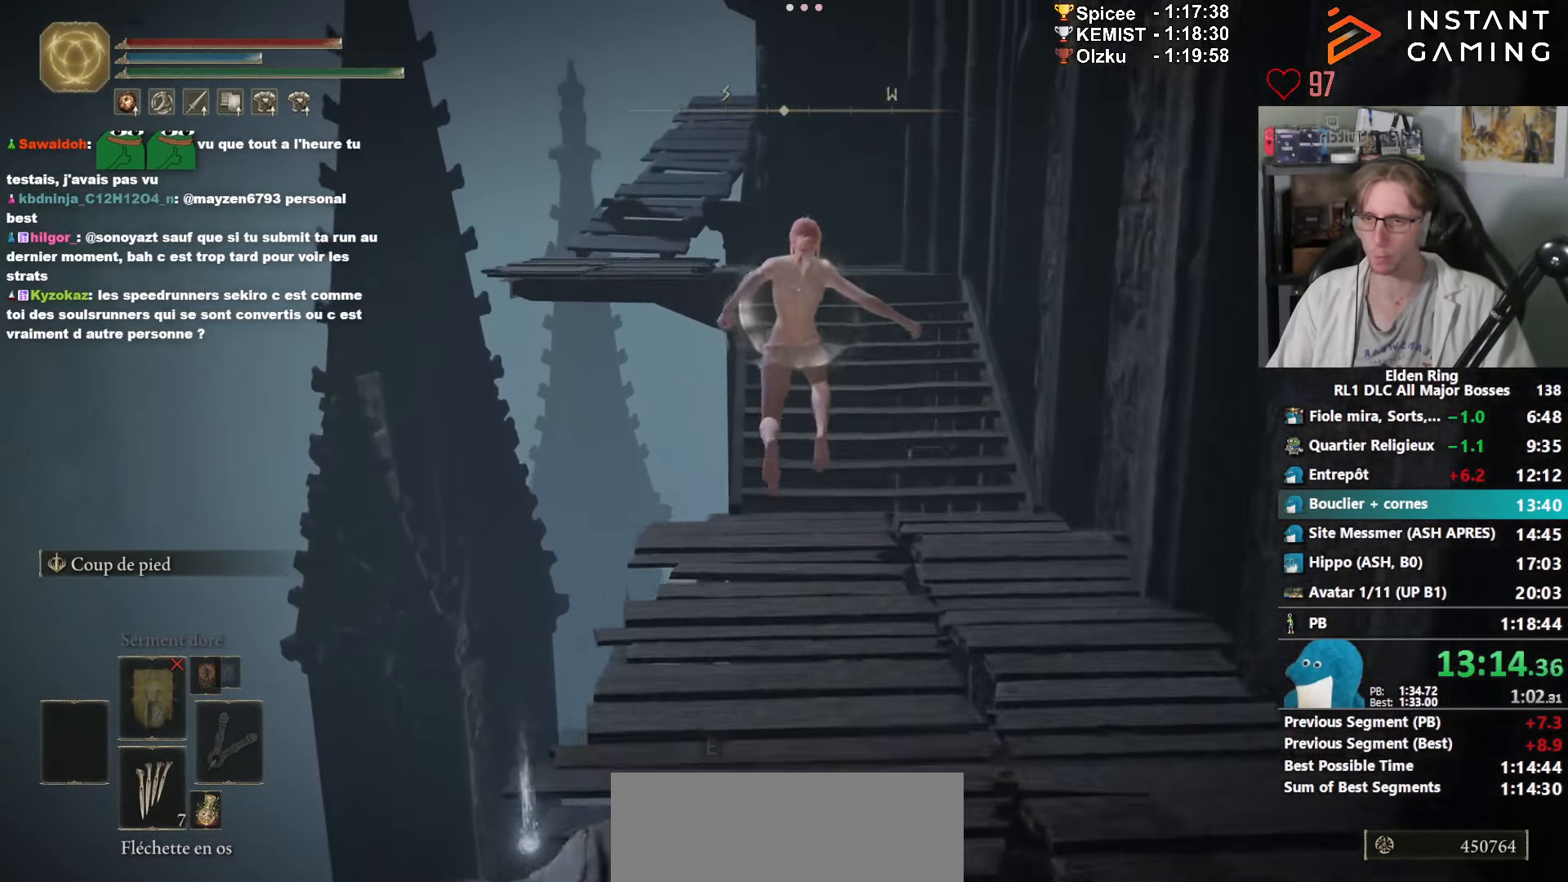
Gameplay with keyboard and mouse; each line is a JSON object with the keys and mouse buttons held at the frame after it. "events" lists presses ("down") and releases ("up") of "1", "2", "3", "4", "a", "ctrl_l", "ctrl_r", "d", "down", "e", "f", "g", "left", "q", "r", "return", "right", "s", "shift_l", "shift_r", "space", "tab", "up", "z", "mouse_left", "mouse_wheel", "mouse_right", "mouse_mb4" and "mouse_mb5" between this image and that frame as [ms after this image, input, new state], when the widget could be followed in between. "mouse_left", "mouse_wheel", "mouse_right", "mouse_mb4", "mouse_mb5" = the "left", "wheel", "right", "mb4", "mb5" buttons of the "mouse" list. No other keys are recorded. "wheel" means that the mouse wheel is clicked or scrolled. Not read: mouse_move.
{"keys": ["space", "z"], "mouse": ["right"], "events": []}
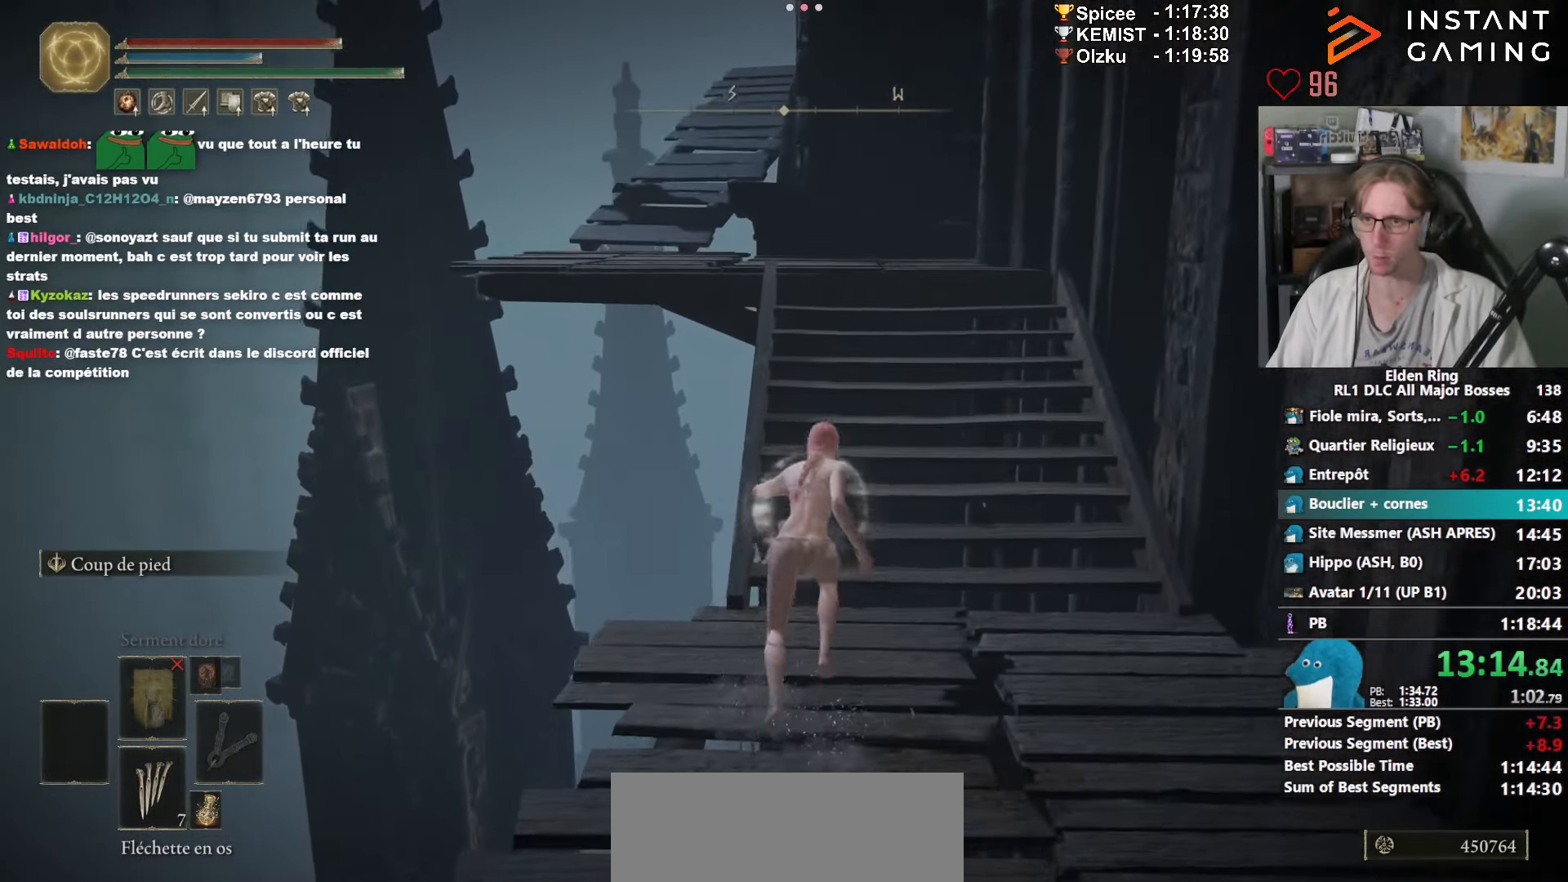
{"keys": ["space", "z"], "mouse": ["right"], "events": [[16, "ctrl_l", "down"], [166, "ctrl_l", "up"]]}
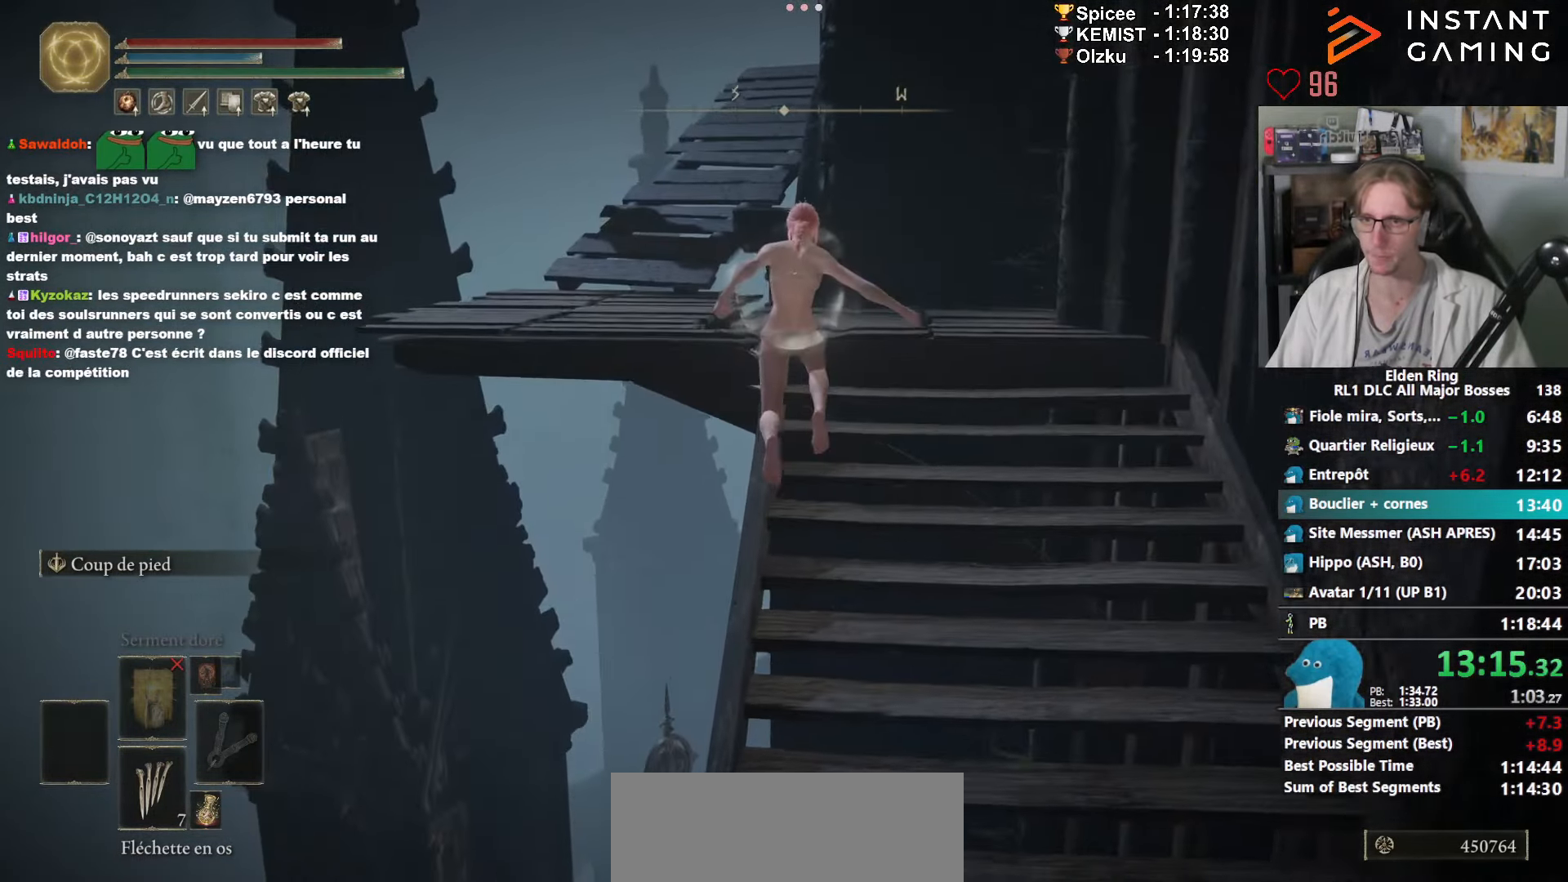
{"keys": ["ctrl_l", "space", "z"], "mouse": ["right"], "events": [[467, "ctrl_l", "down"]]}
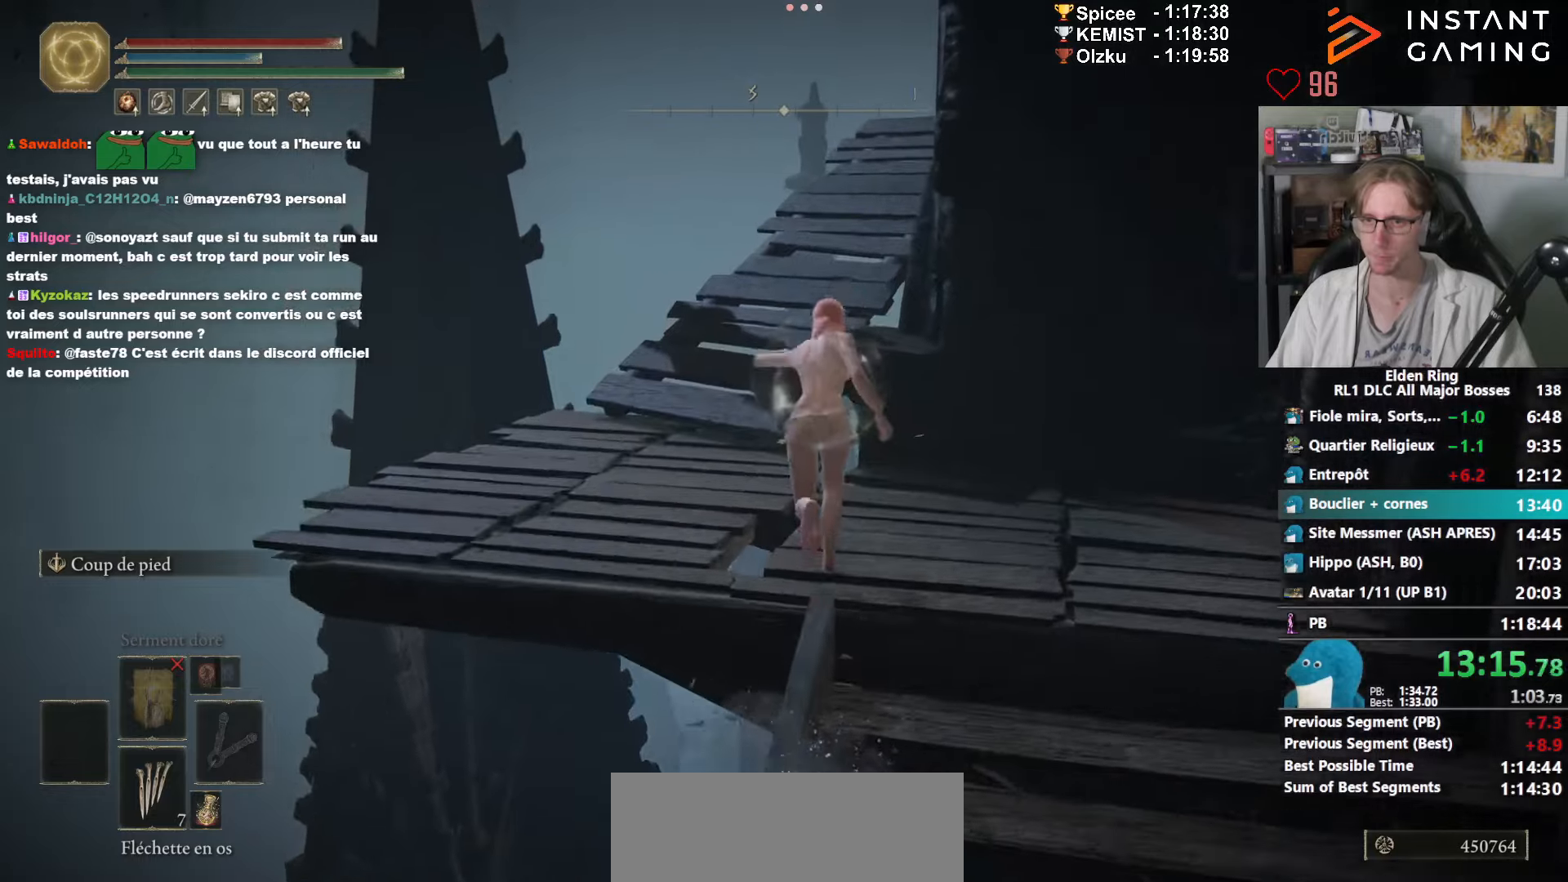
{"keys": ["space", "z"], "mouse": ["right"], "events": [[100, "ctrl_l", "up"]]}
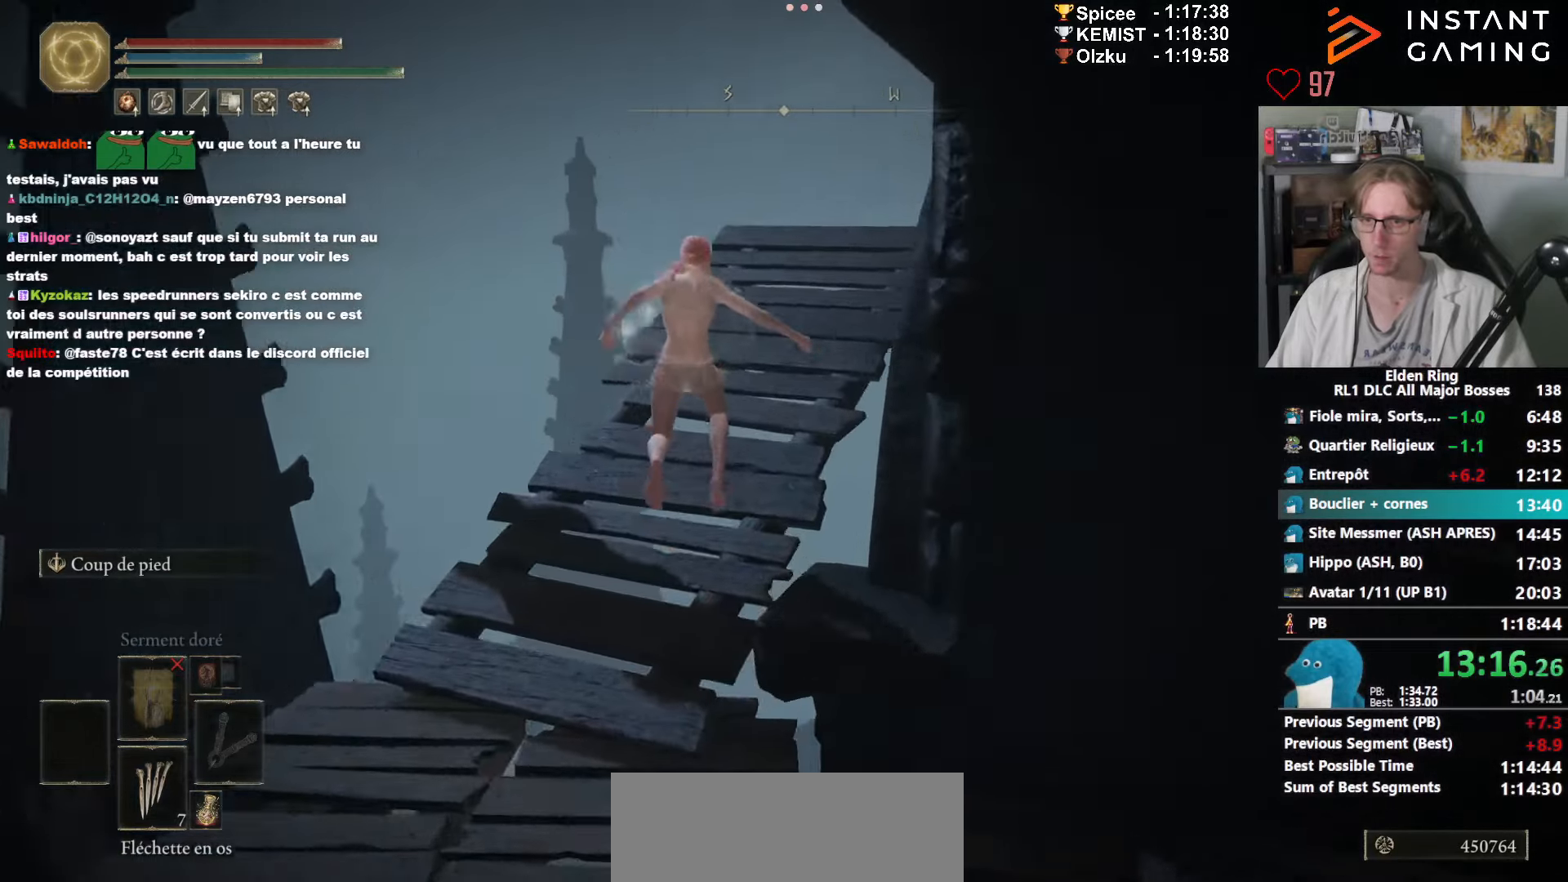
{"keys": ["space", "z"], "mouse": ["right"], "events": [[300, "ctrl_l", "down"], [500, "ctrl_l", "up"]]}
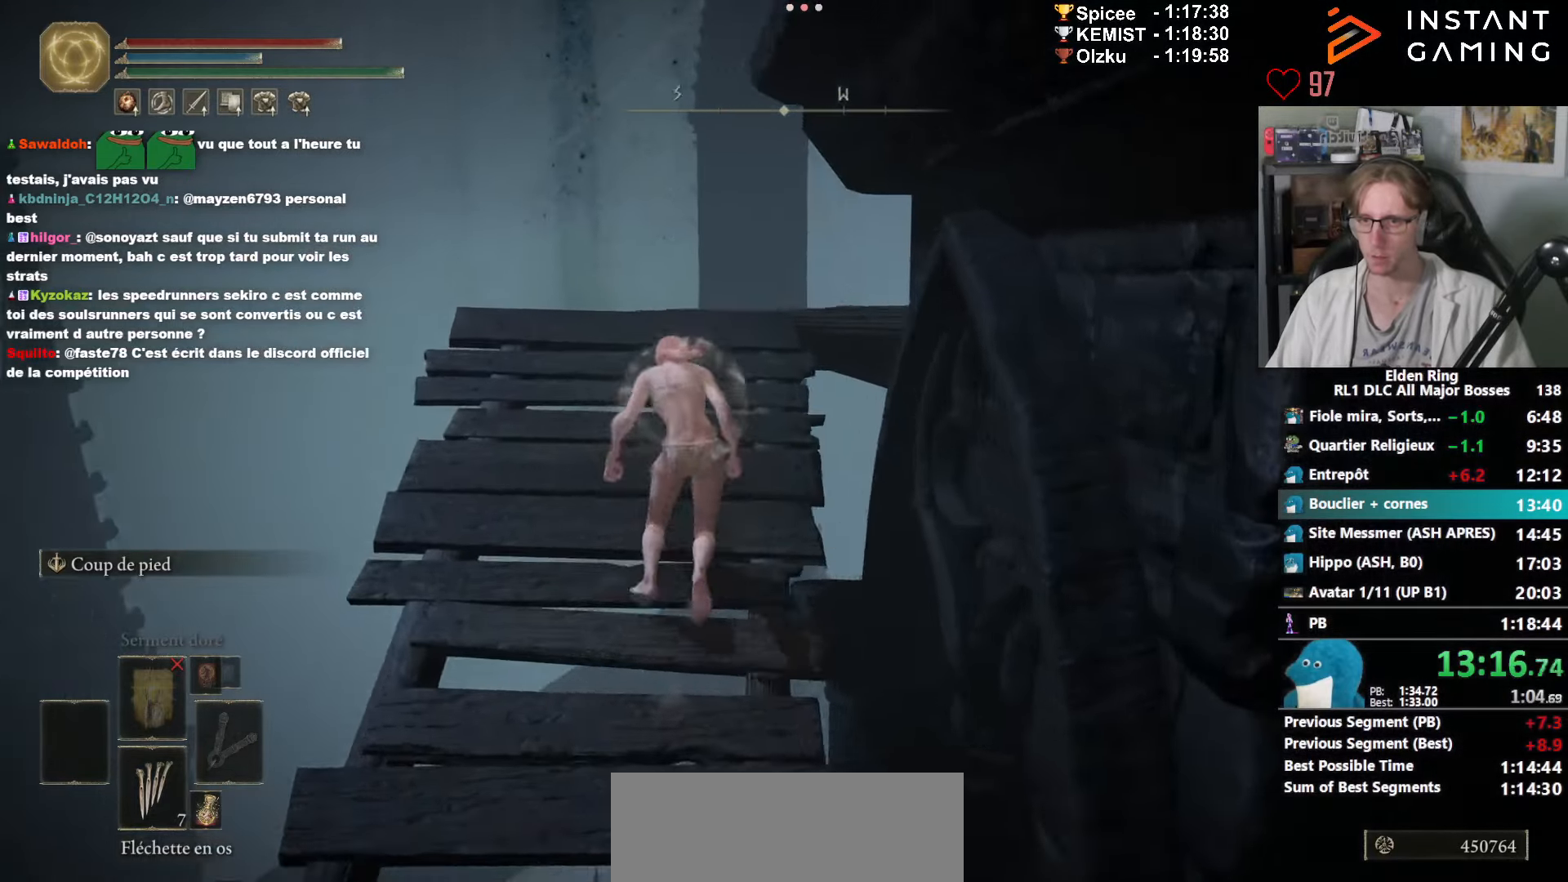
{"keys": ["space", "z"], "mouse": ["right"], "events": []}
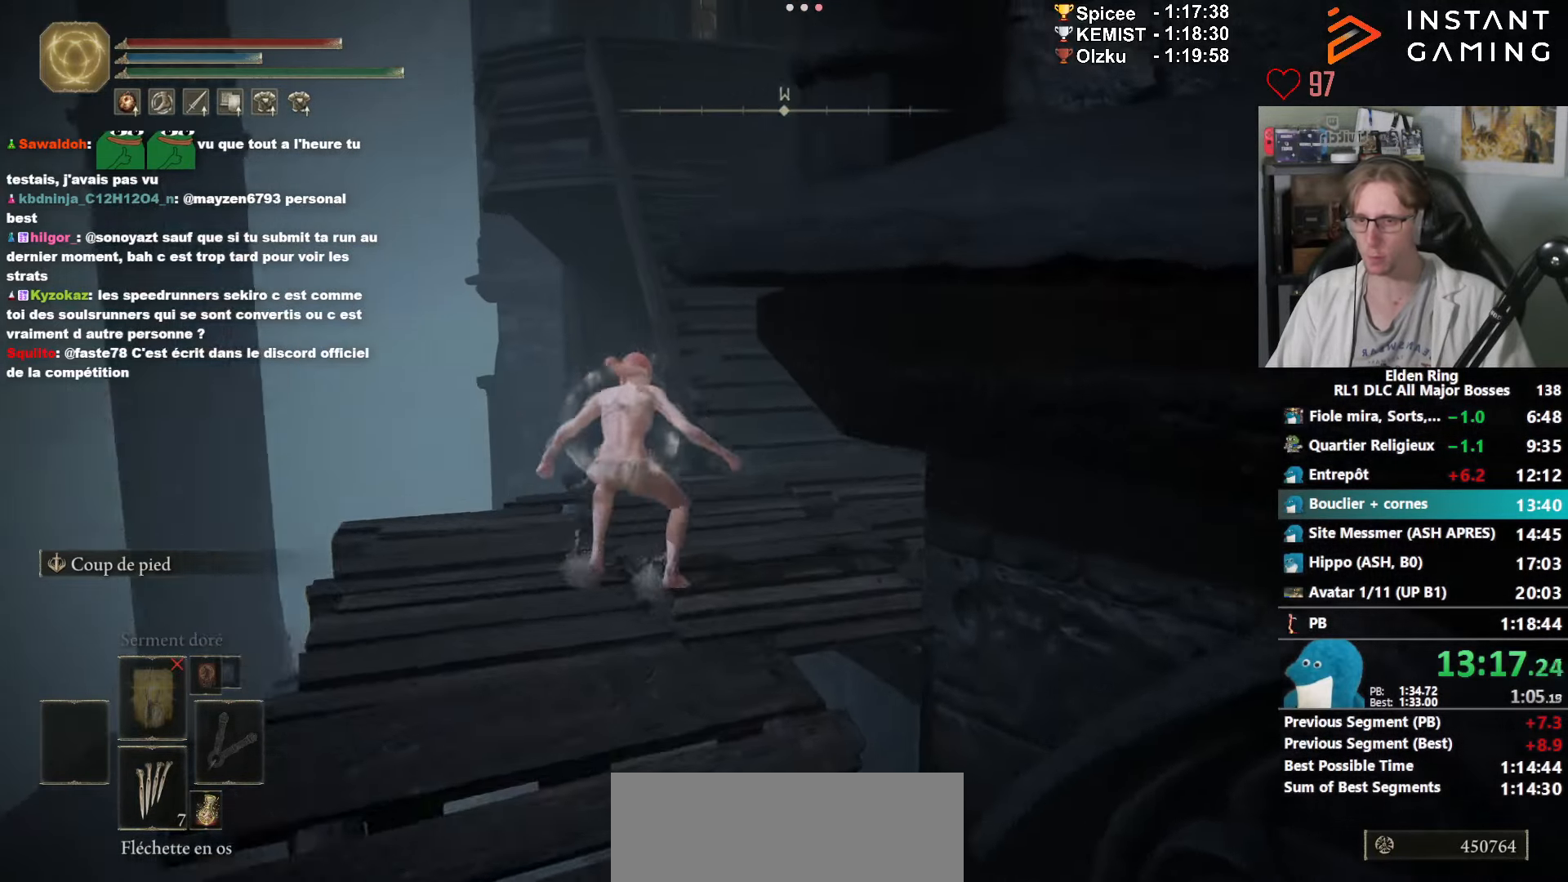
{"keys": ["space", "z"], "mouse": ["right"], "events": [[333, "ctrl_l", "down"], [467, "ctrl_l", "up"]]}
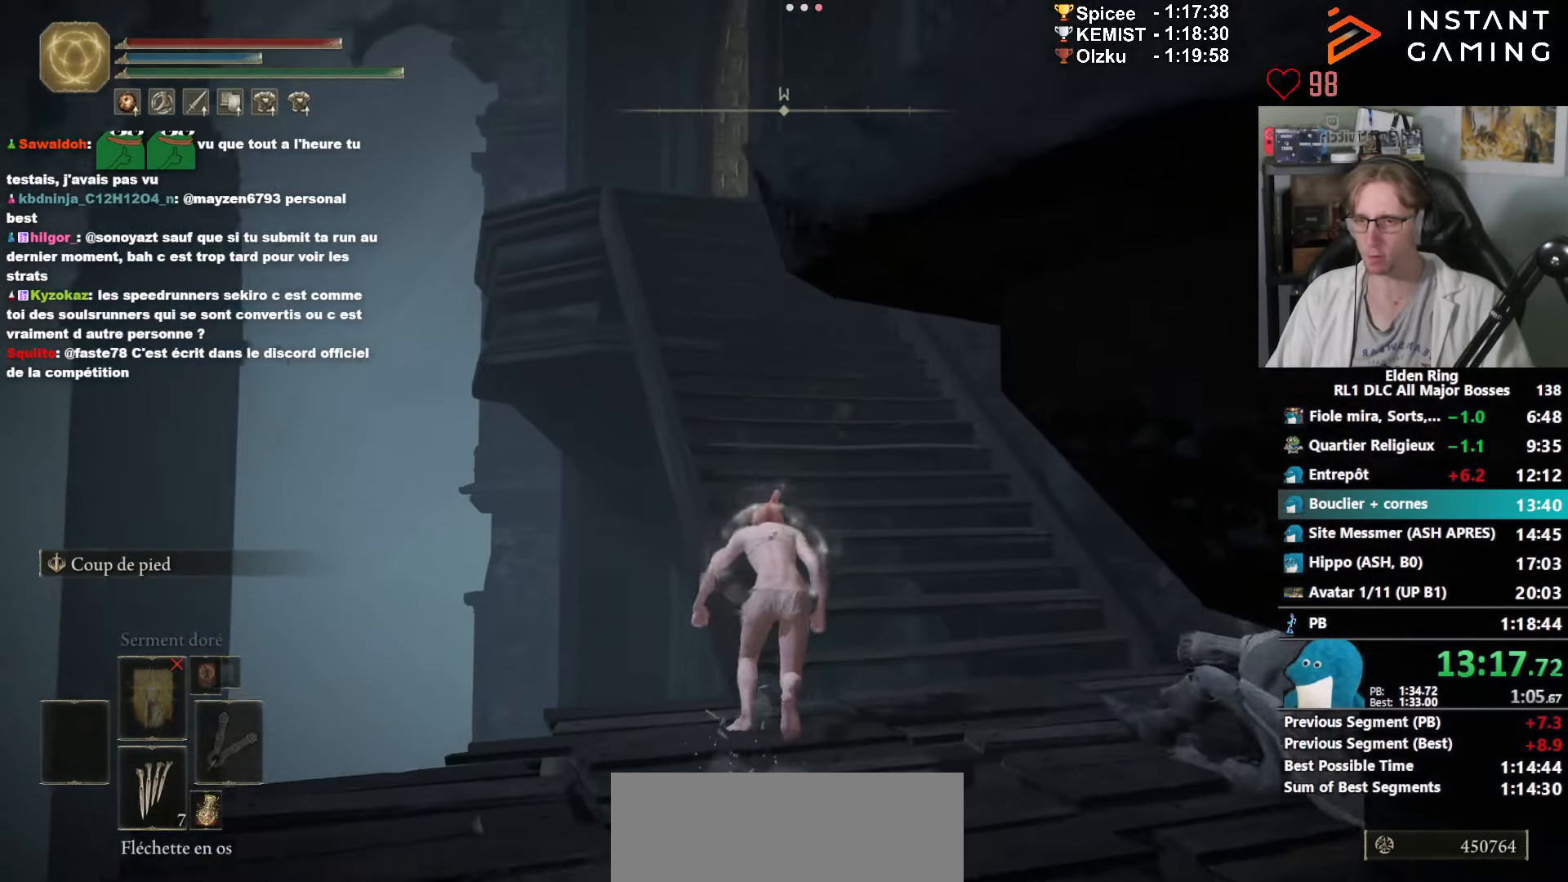
{"keys": ["space", "z"], "mouse": ["right"], "events": []}
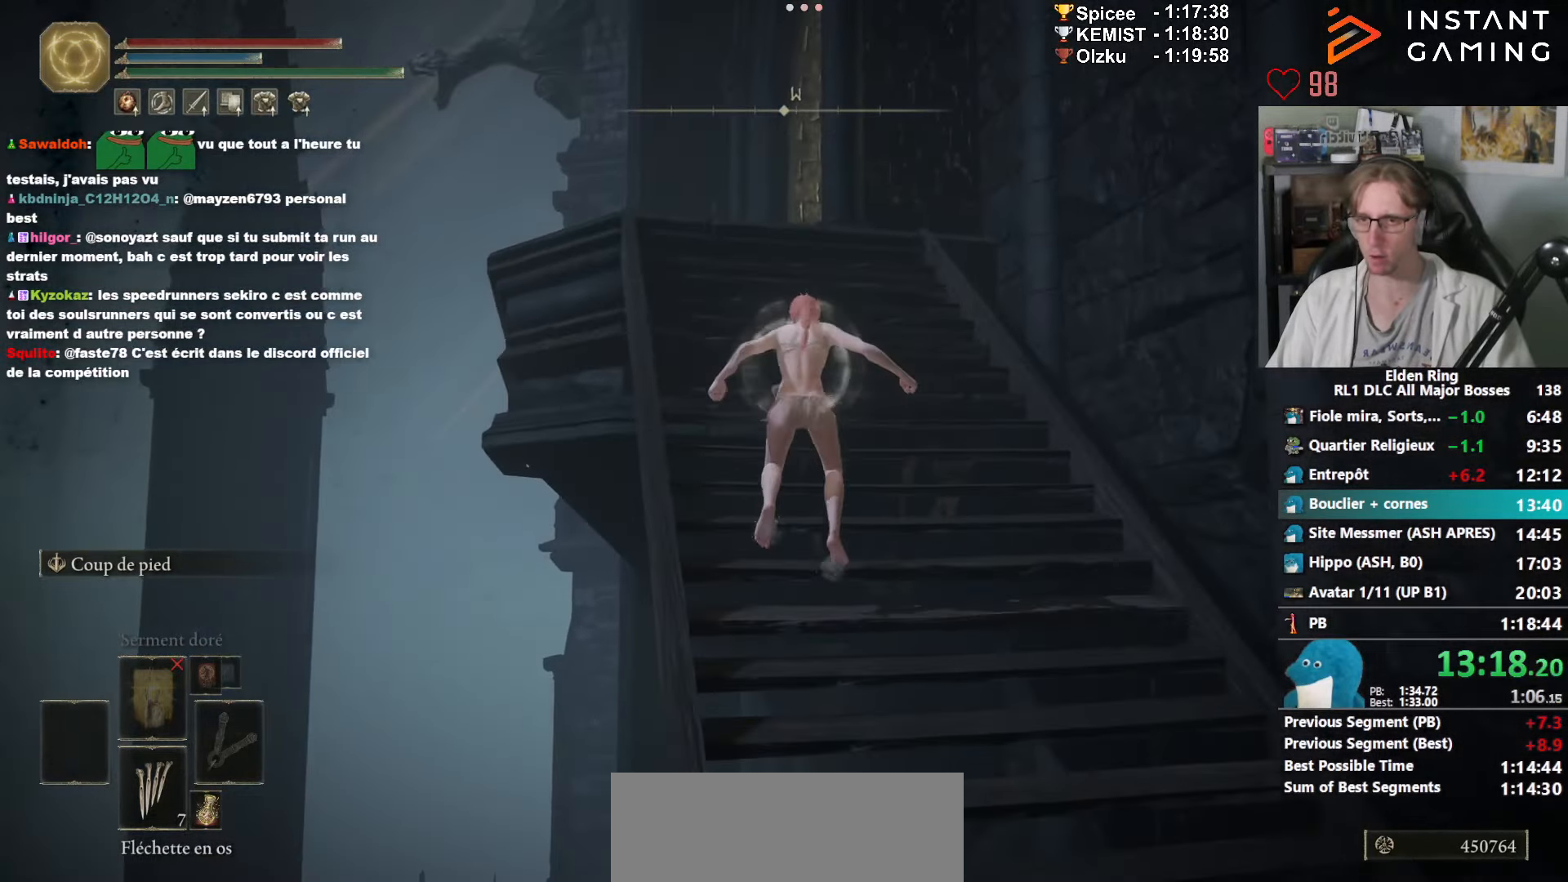
{"keys": ["space", "z"], "mouse": ["right"], "events": [[183, "ctrl_l", "down"], [317, "ctrl_l", "up"]]}
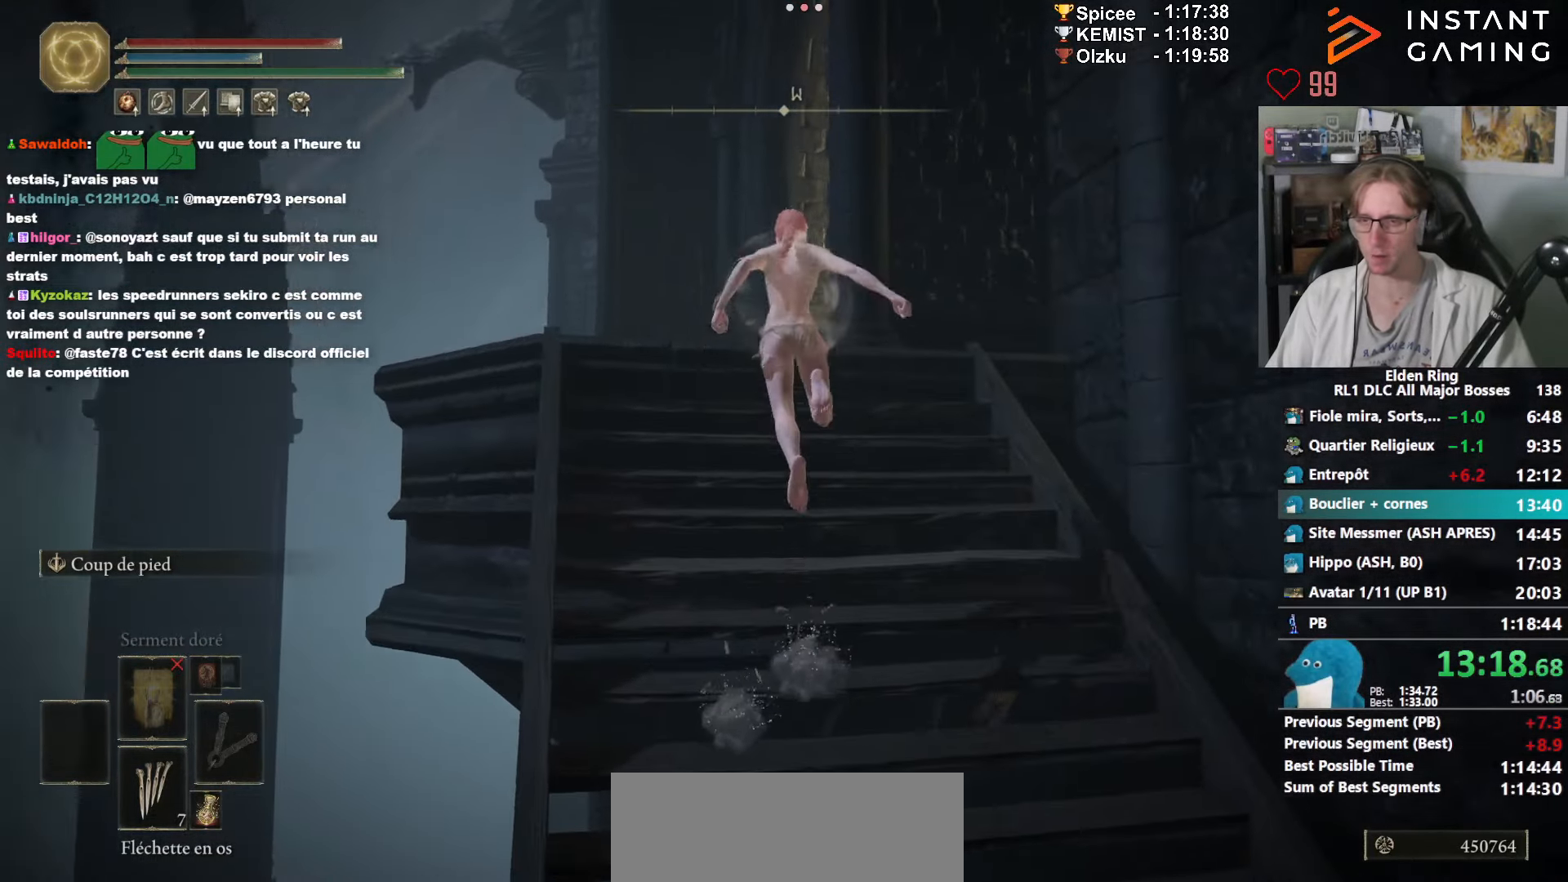
{"keys": ["q", "space", "z"], "mouse": ["right"], "events": [[17, "q", "down"]]}
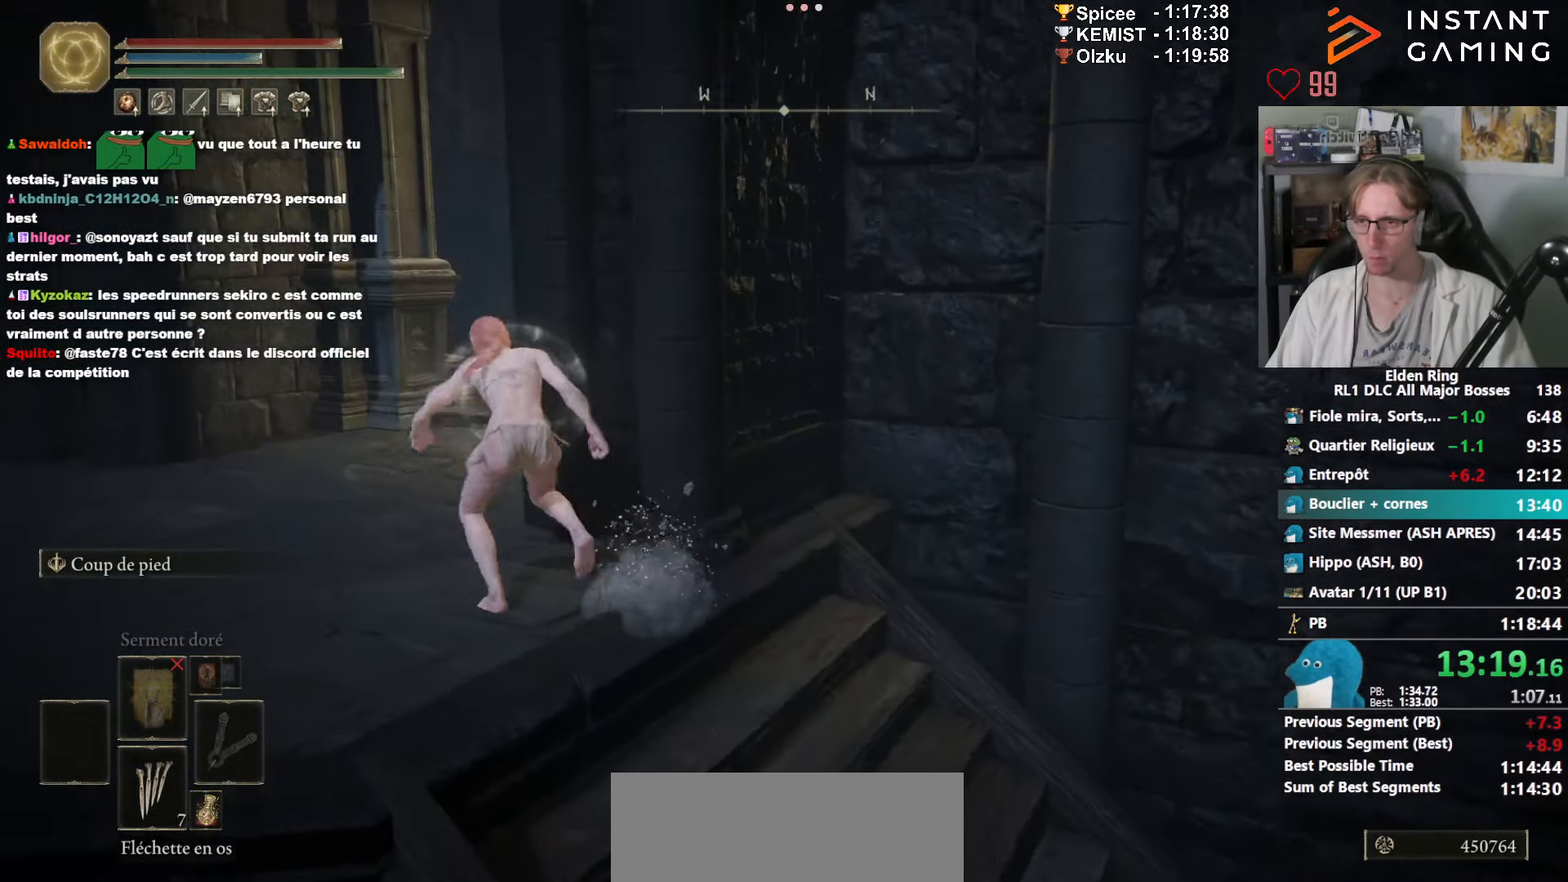
{"keys": ["space", "z"], "mouse": ["right"], "events": [[167, "q", "up"], [267, "ctrl_l", "down"], [400, "ctrl_l", "up"]]}
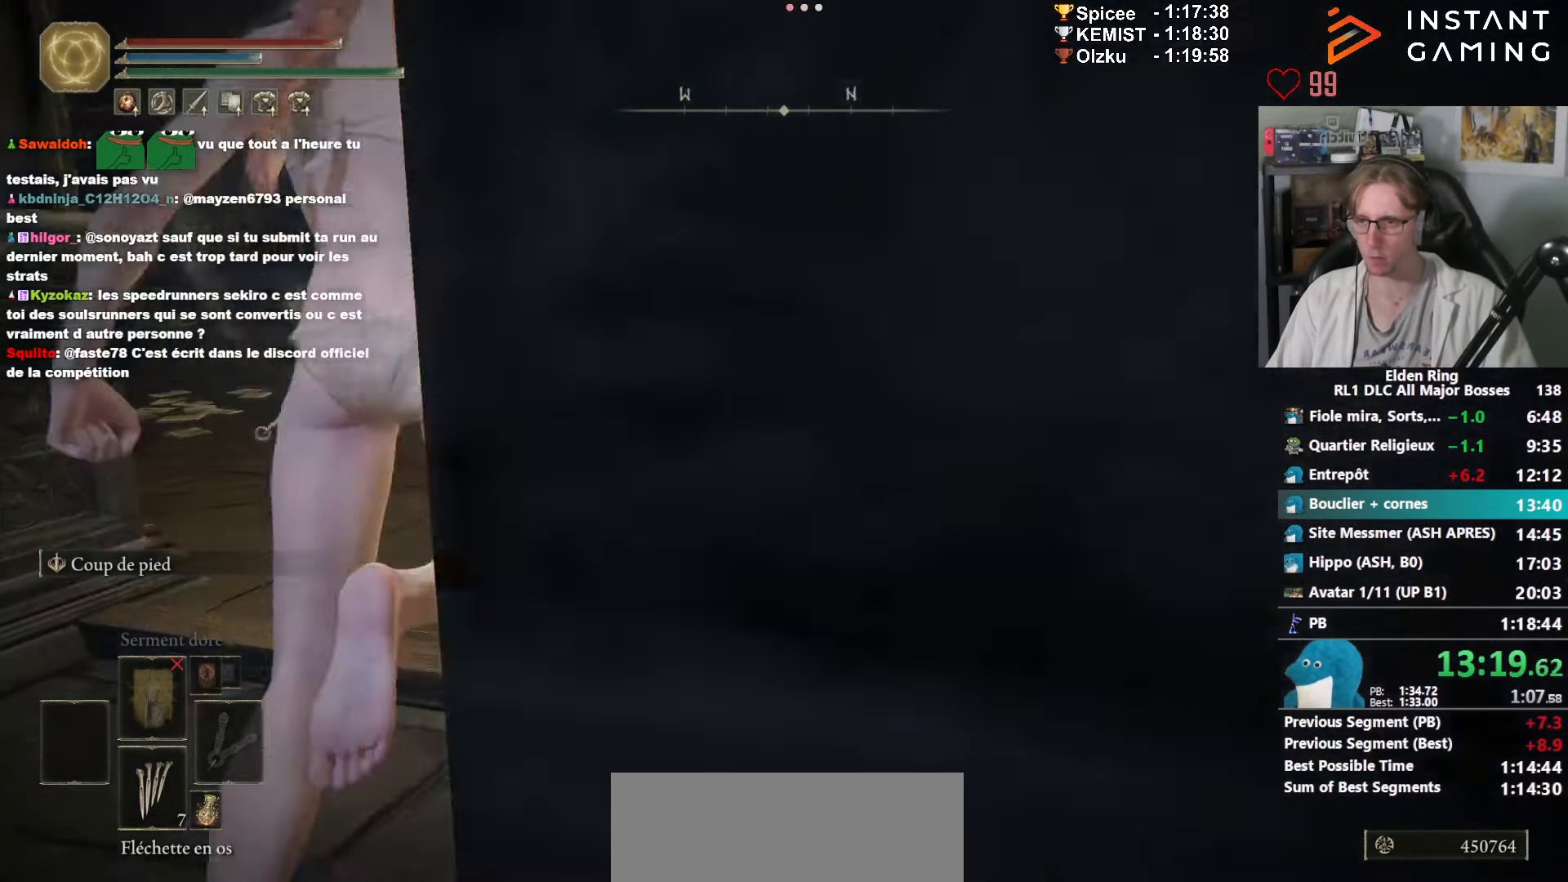
{"keys": ["space", "z"], "mouse": ["right"], "events": []}
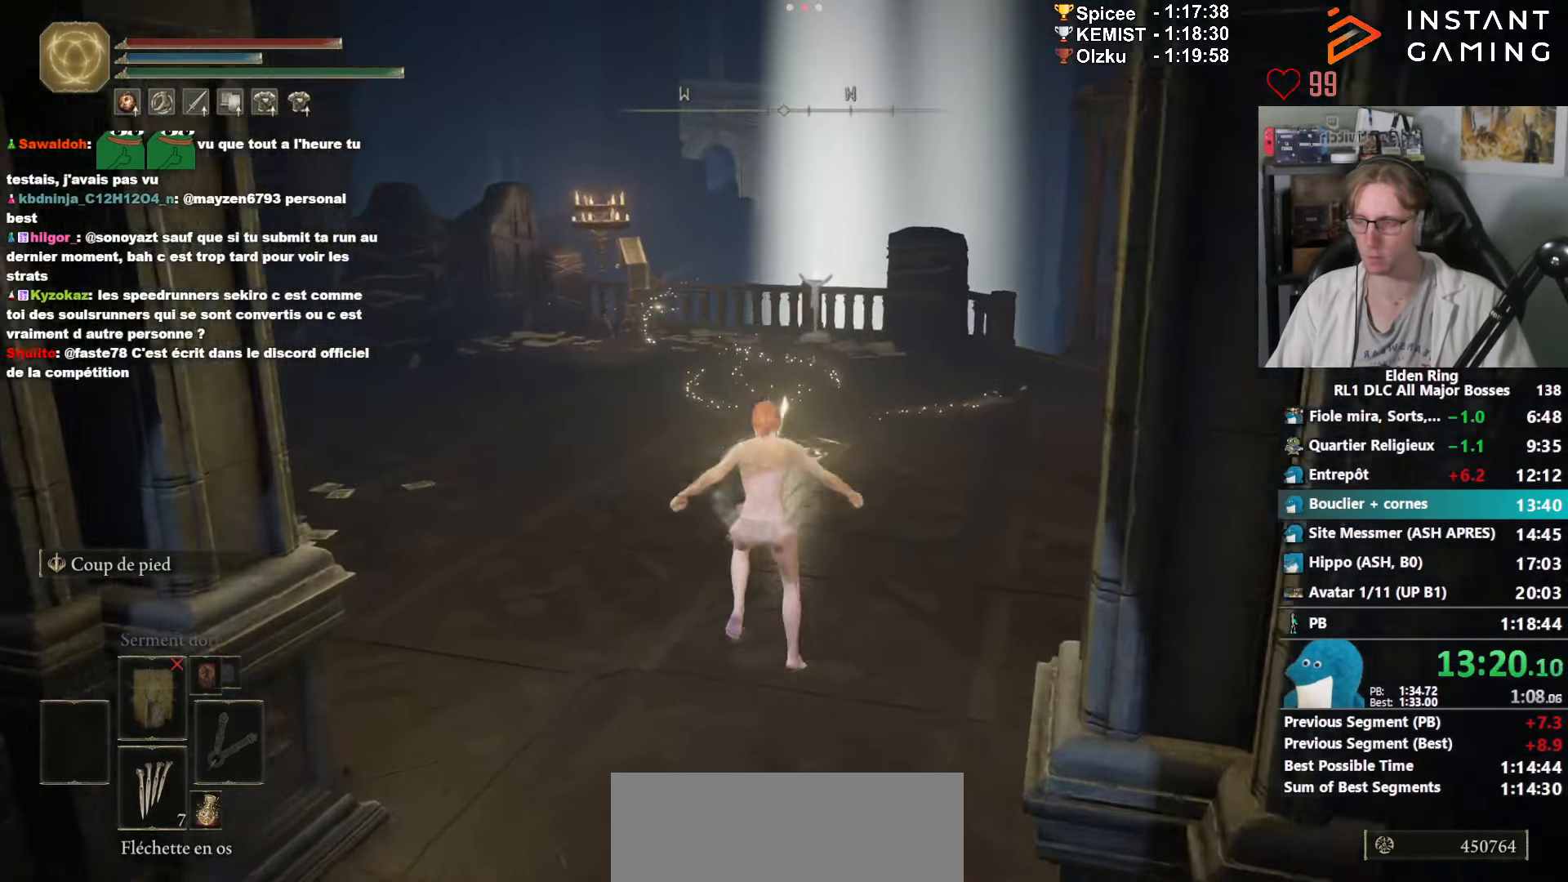
{"keys": ["space", "z"], "mouse": ["wheel", "right"], "events": [[384, "mouse_wheel", "down"], [434, "mouse_wheel", "up"], [467, "mouse_wheel", "down"]]}
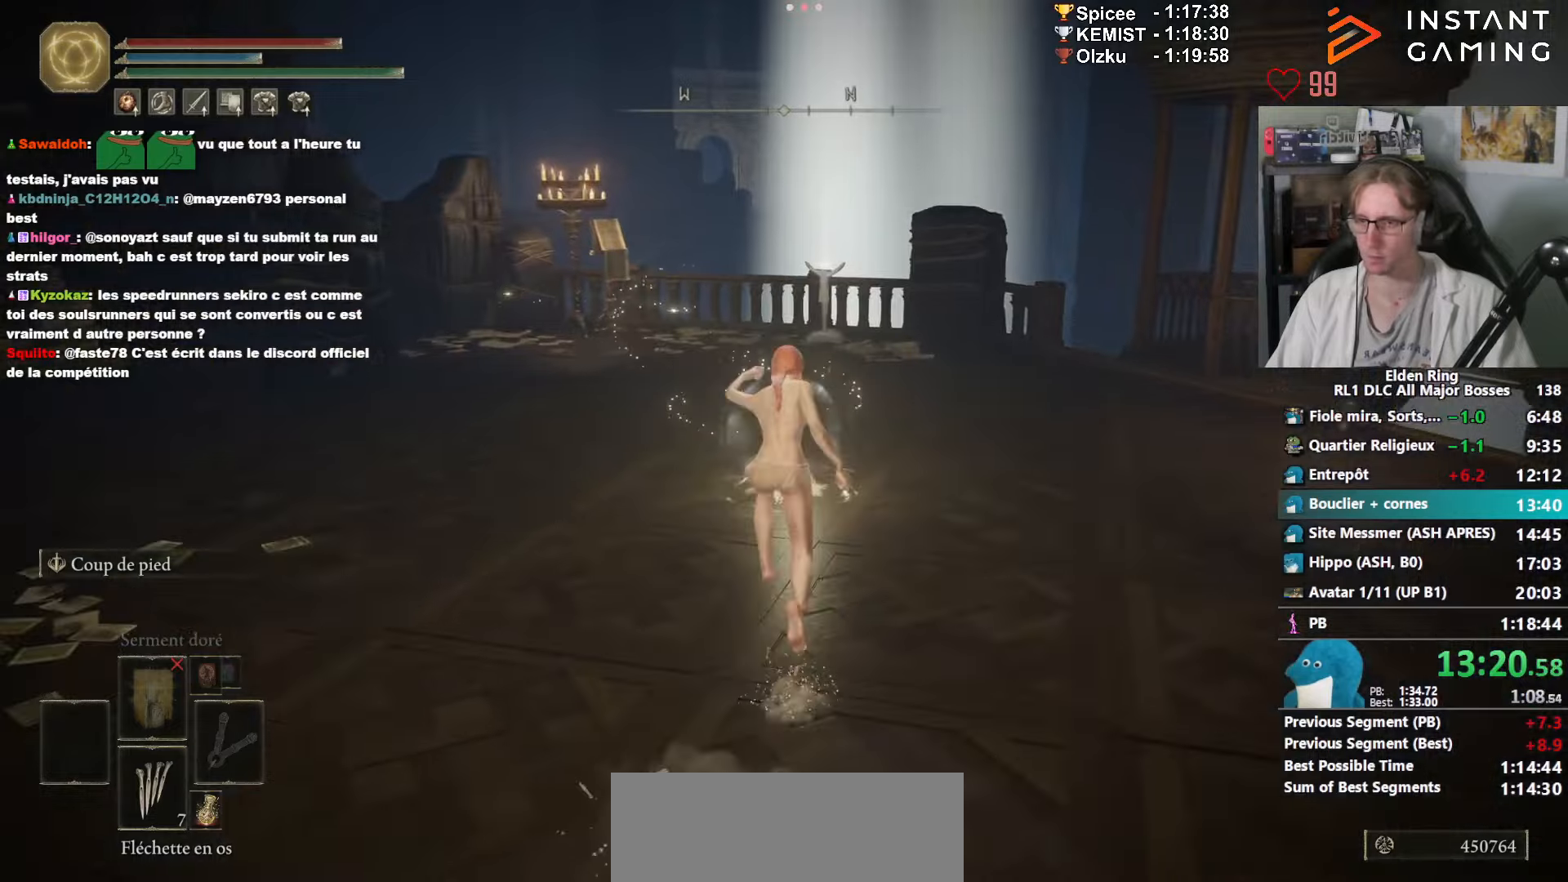
{"keys": ["space", "z"], "mouse": ["right"], "events": [[400, "mouse_wheel", "up"]]}
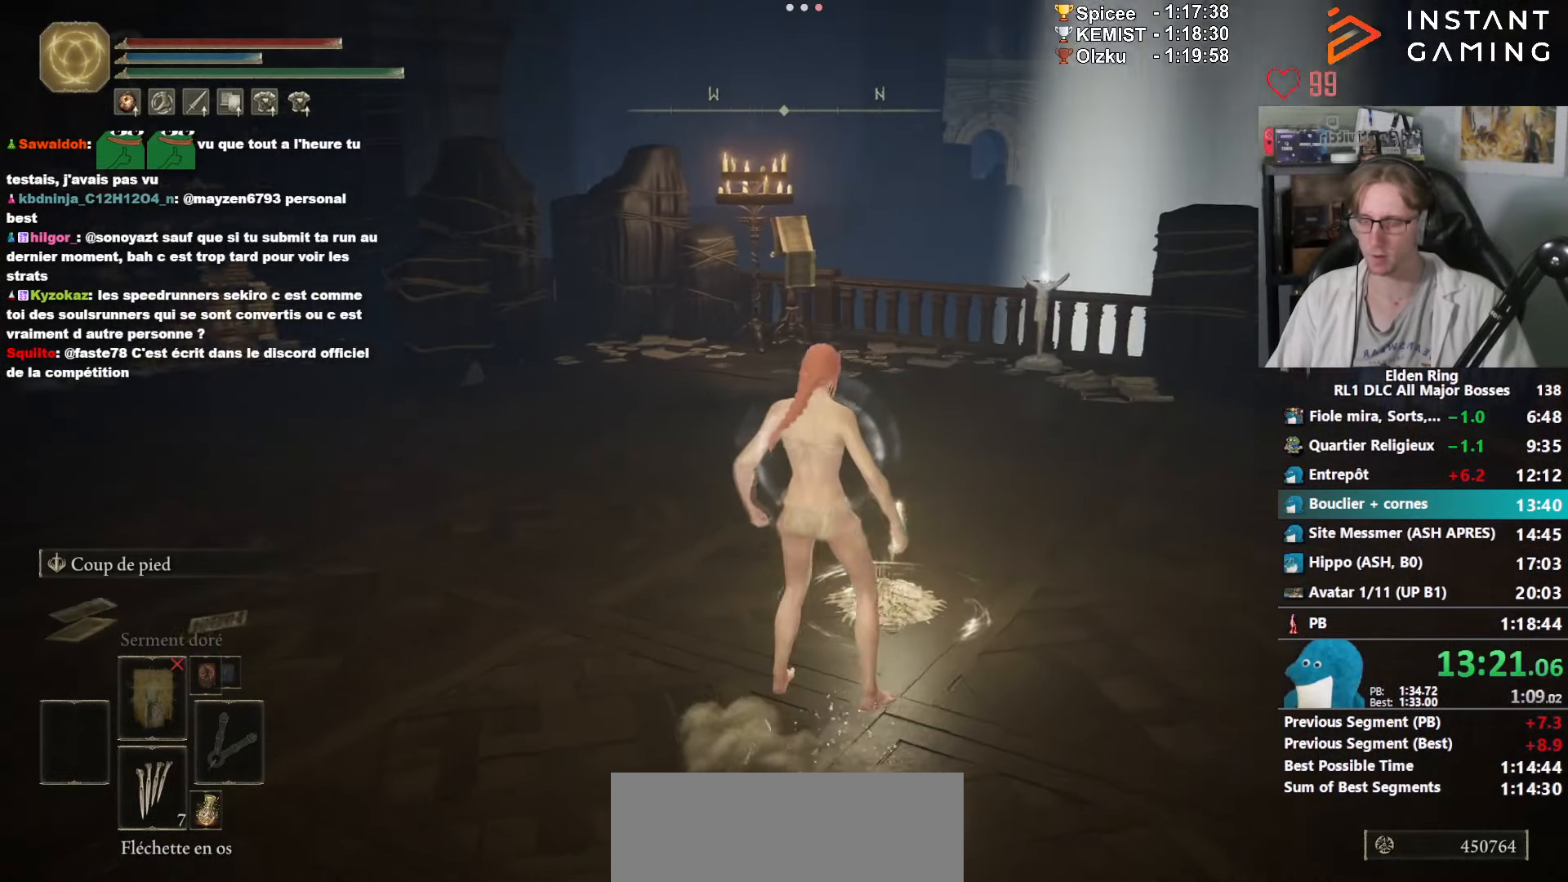
{"keys": ["space", "z"], "mouse": [], "events": [[34, "mouse_right", "up"]]}
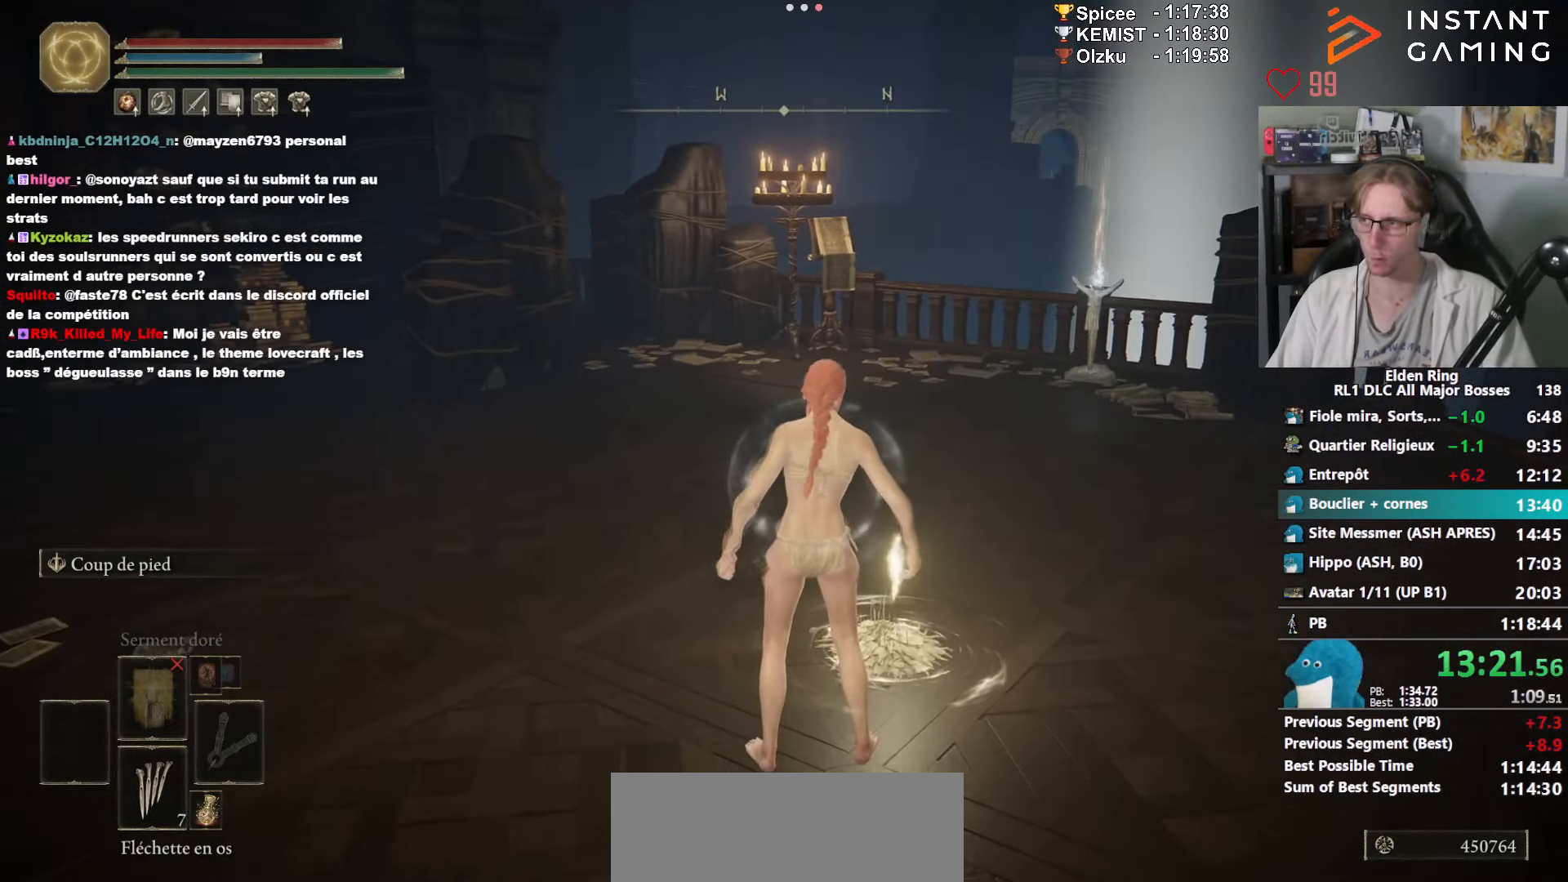
{"keys": ["space", "z"], "mouse": [], "events": []}
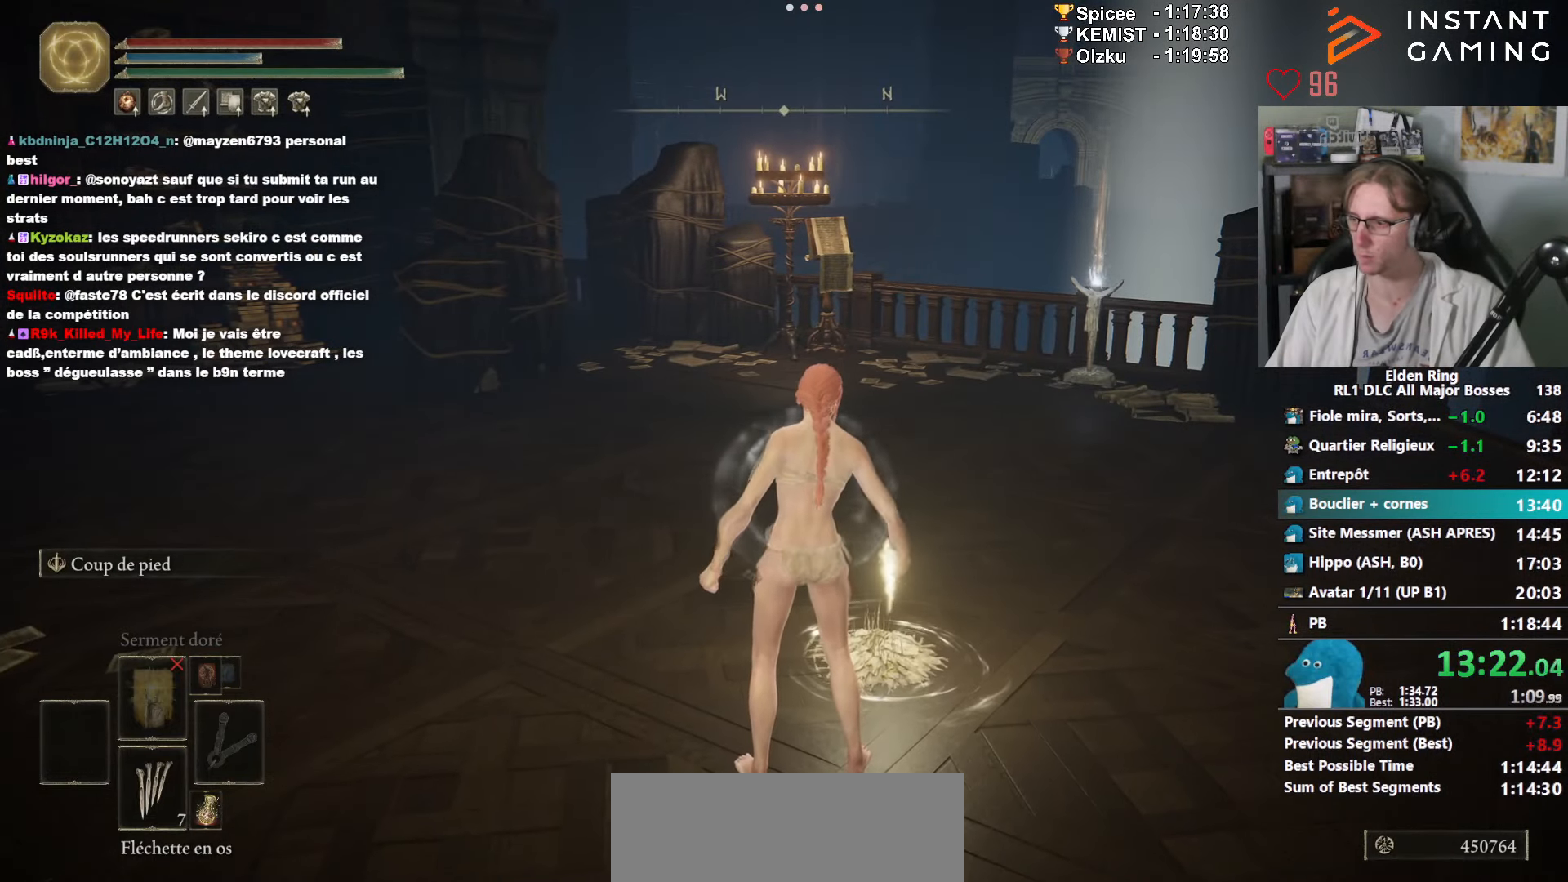
{"keys": ["space", "z"], "mouse": [], "events": []}
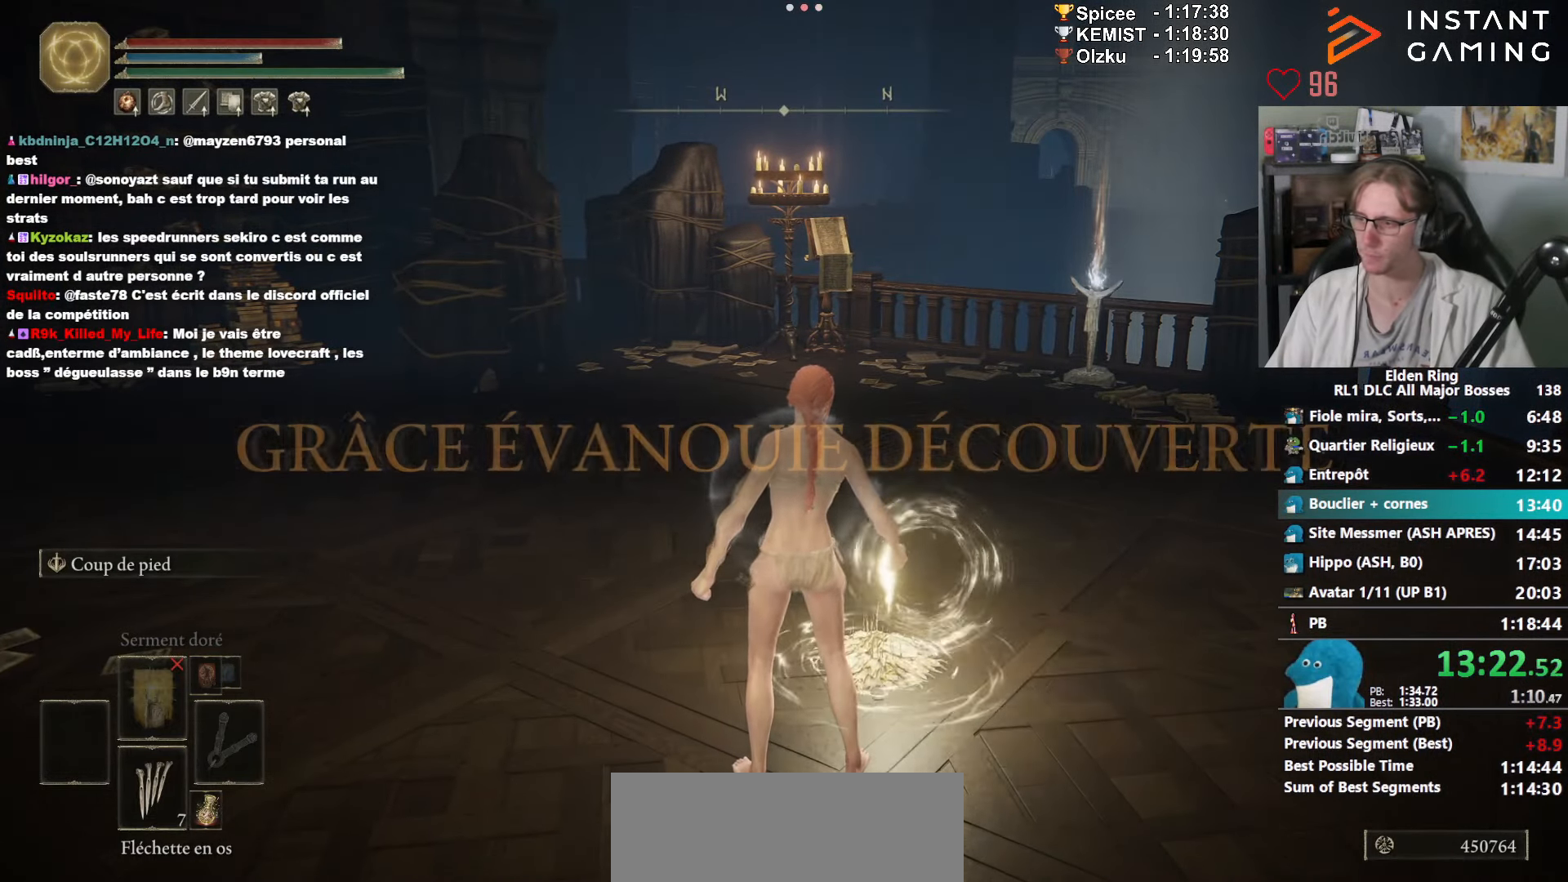
{"keys": ["space", "z"], "mouse": [], "events": []}
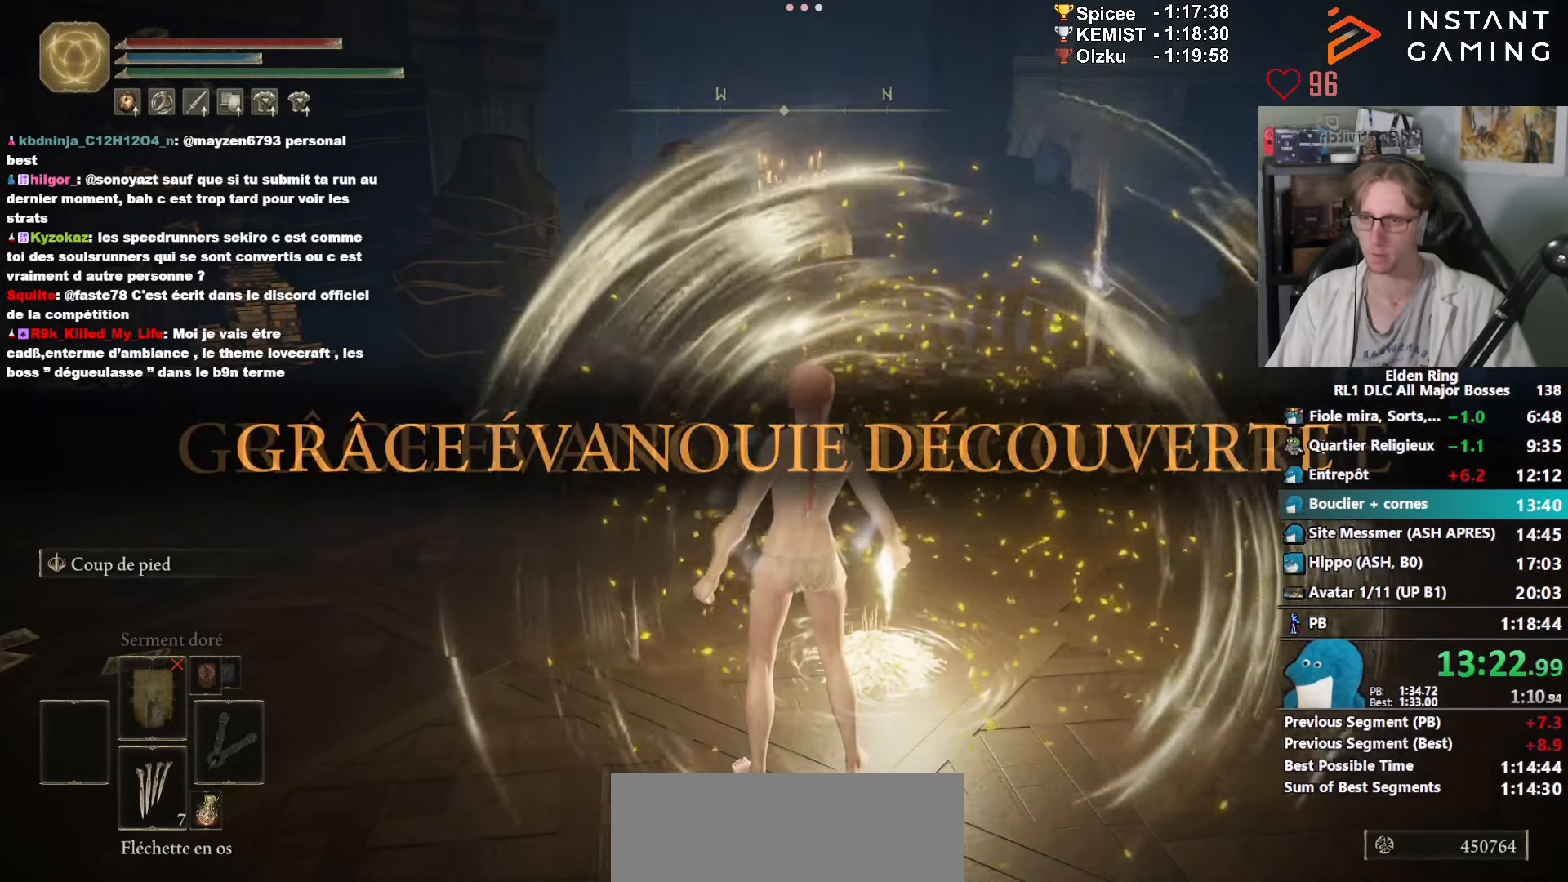
{"keys": ["space", "z"], "mouse": ["right"], "events": [[434, "mouse_right", "down"]]}
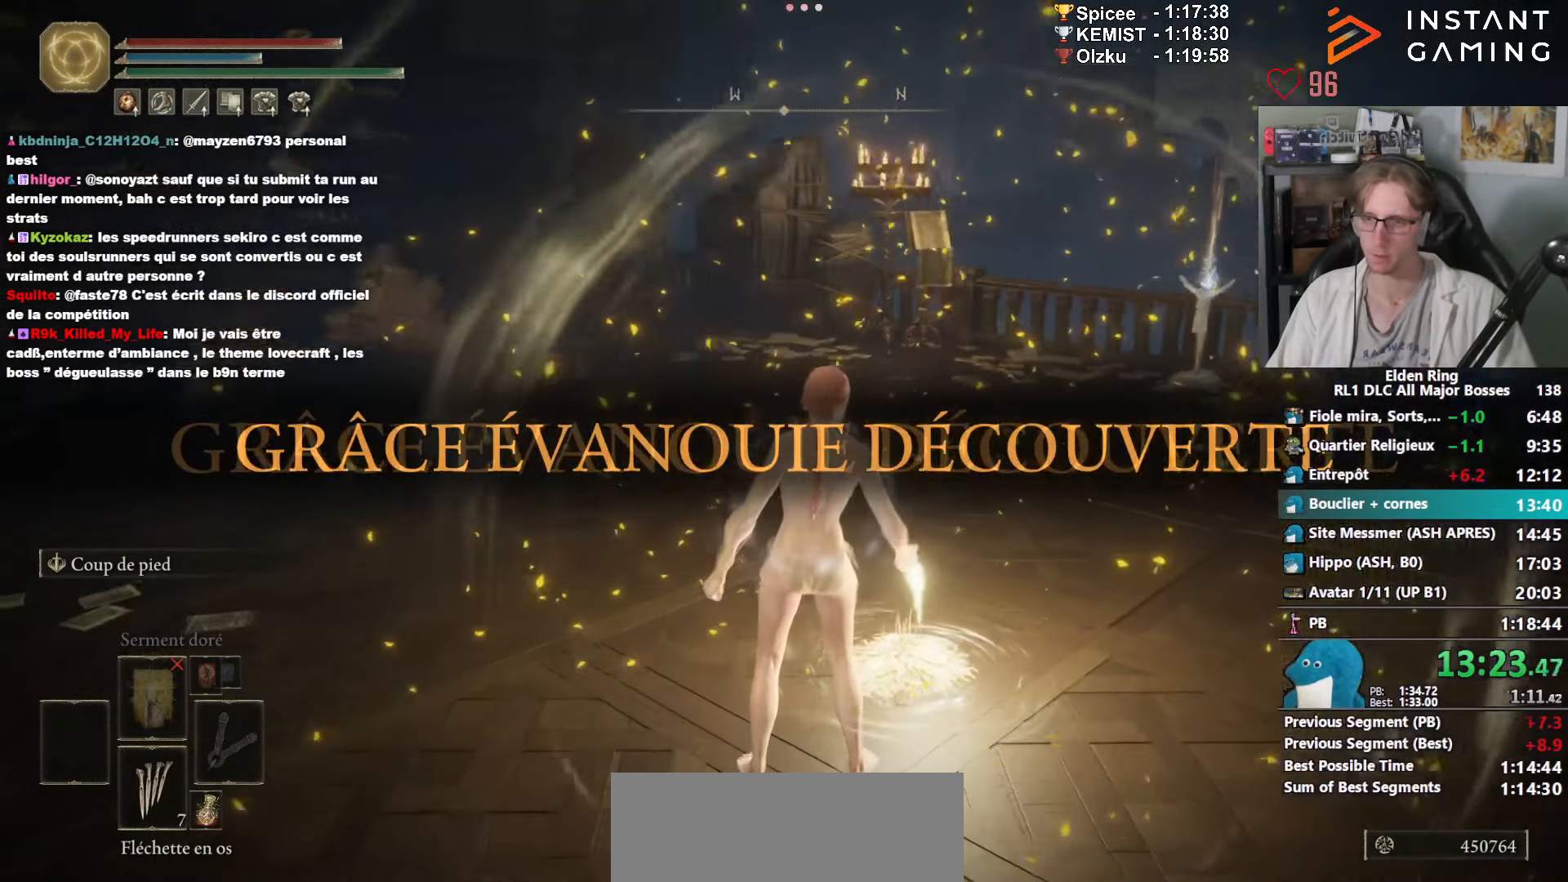
{"keys": ["space", "z"], "mouse": ["right"], "events": [[250, "mouse_right", "up"], [400, "mouse_right", "down"]]}
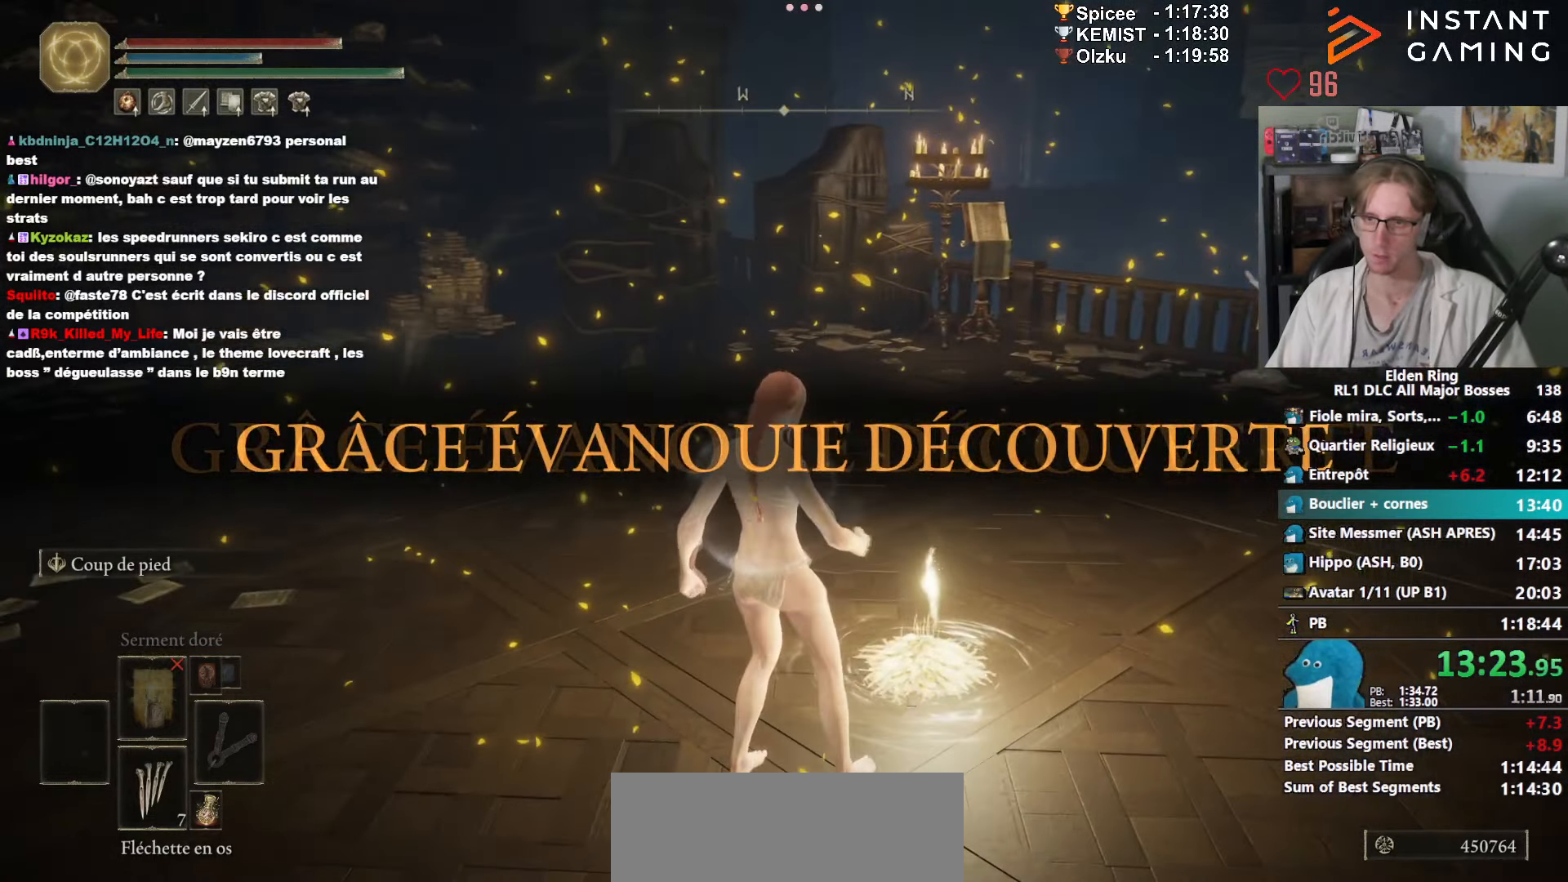
{"keys": ["space", "z"], "mouse": ["right"], "events": []}
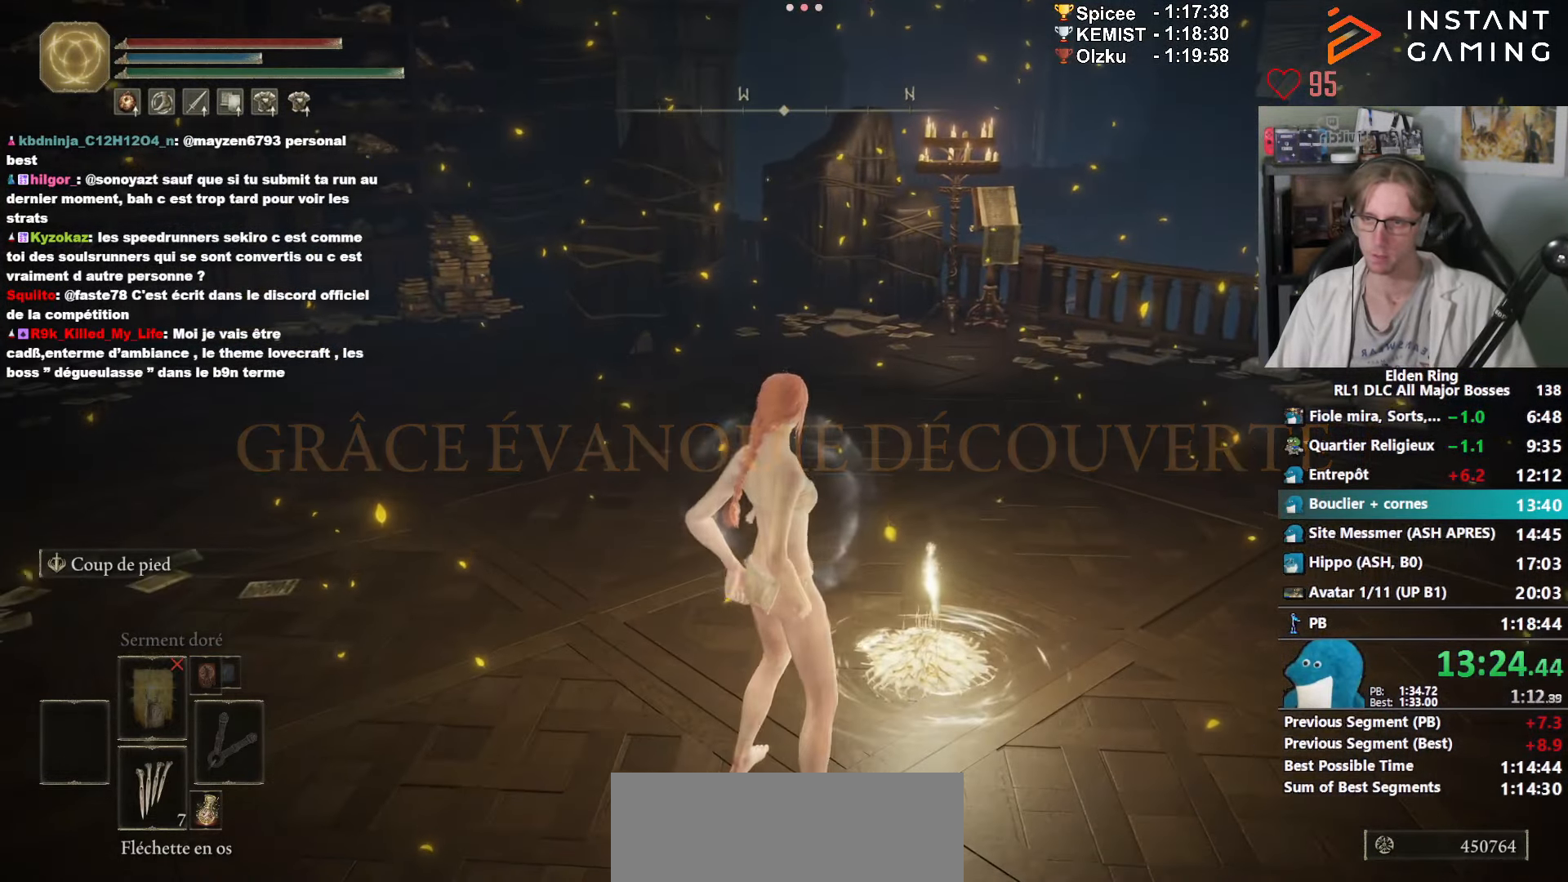
{"keys": ["space", "z"], "mouse": ["right"], "events": []}
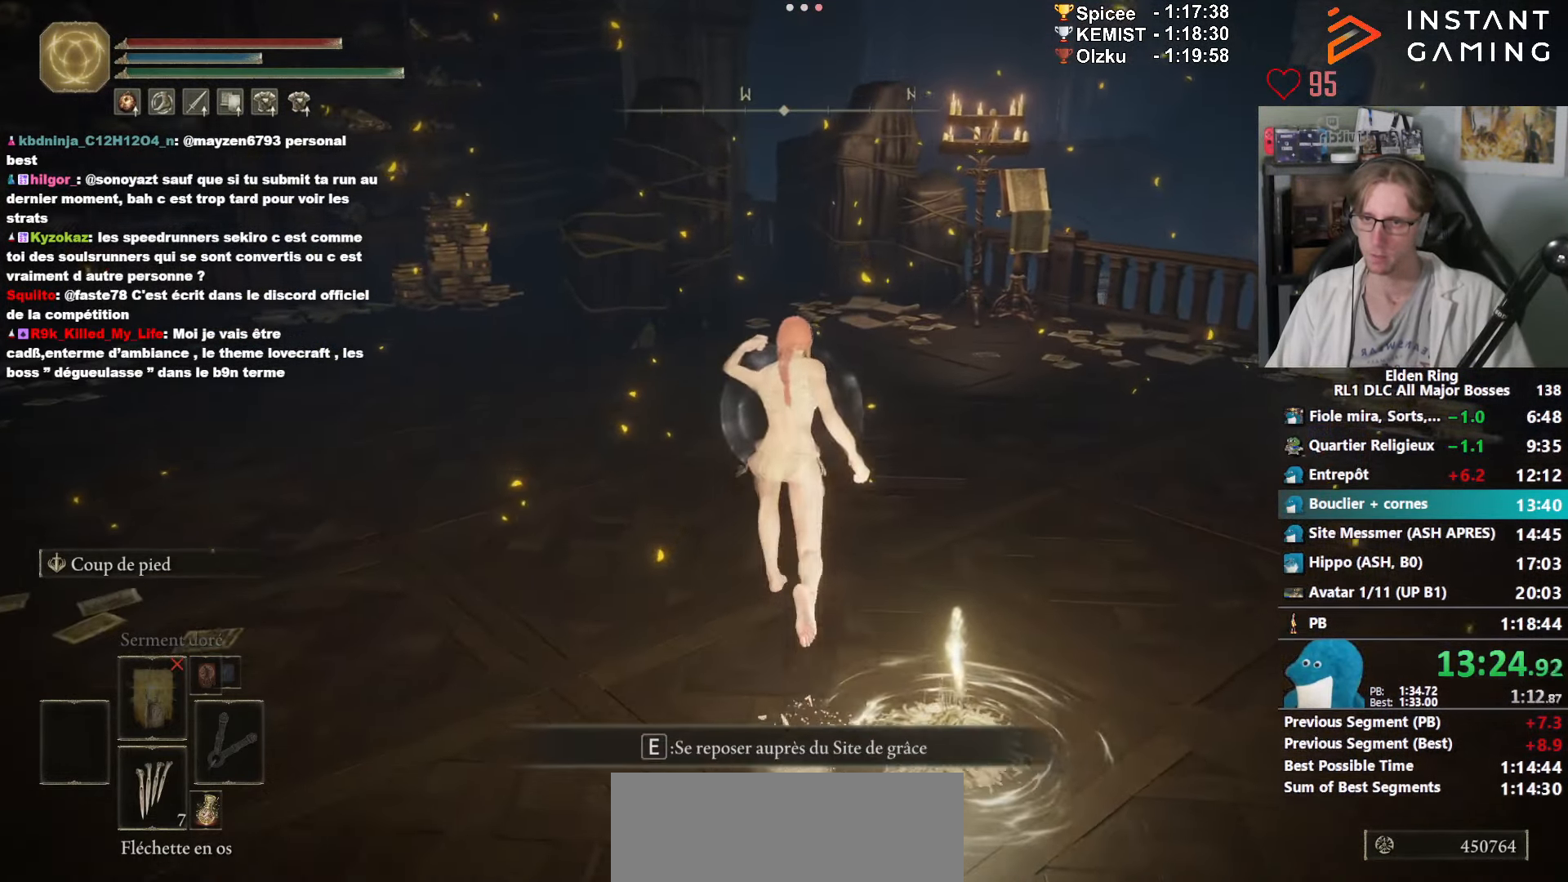
{"keys": ["space", "z"], "mouse": ["right"], "events": []}
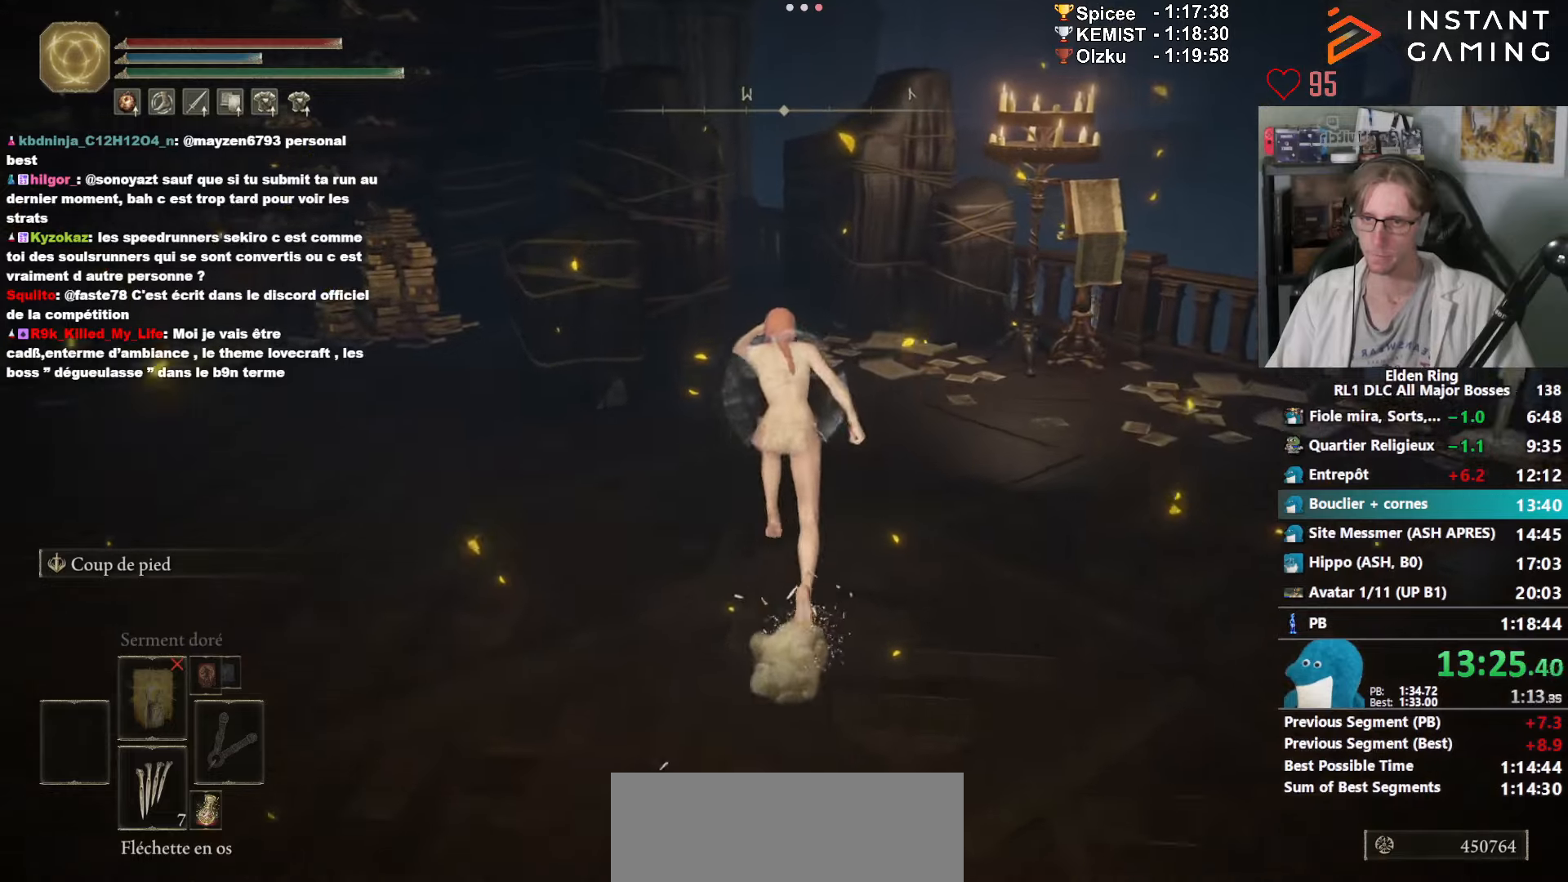
{"keys": ["space", "z"], "mouse": ["right"], "events": []}
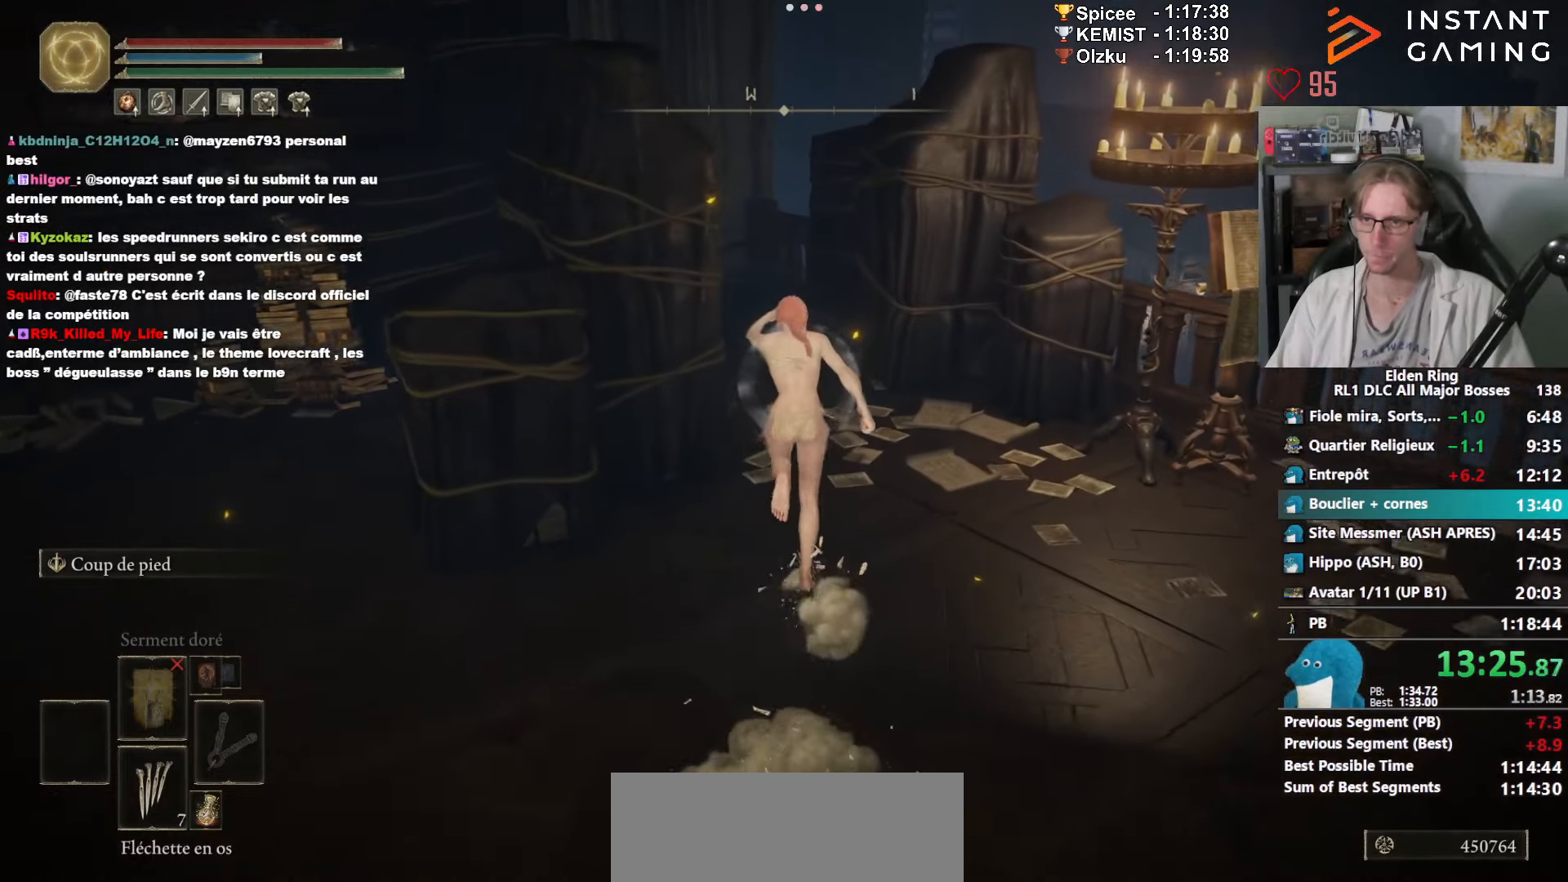
{"keys": ["space", "z"], "mouse": ["right"], "events": []}
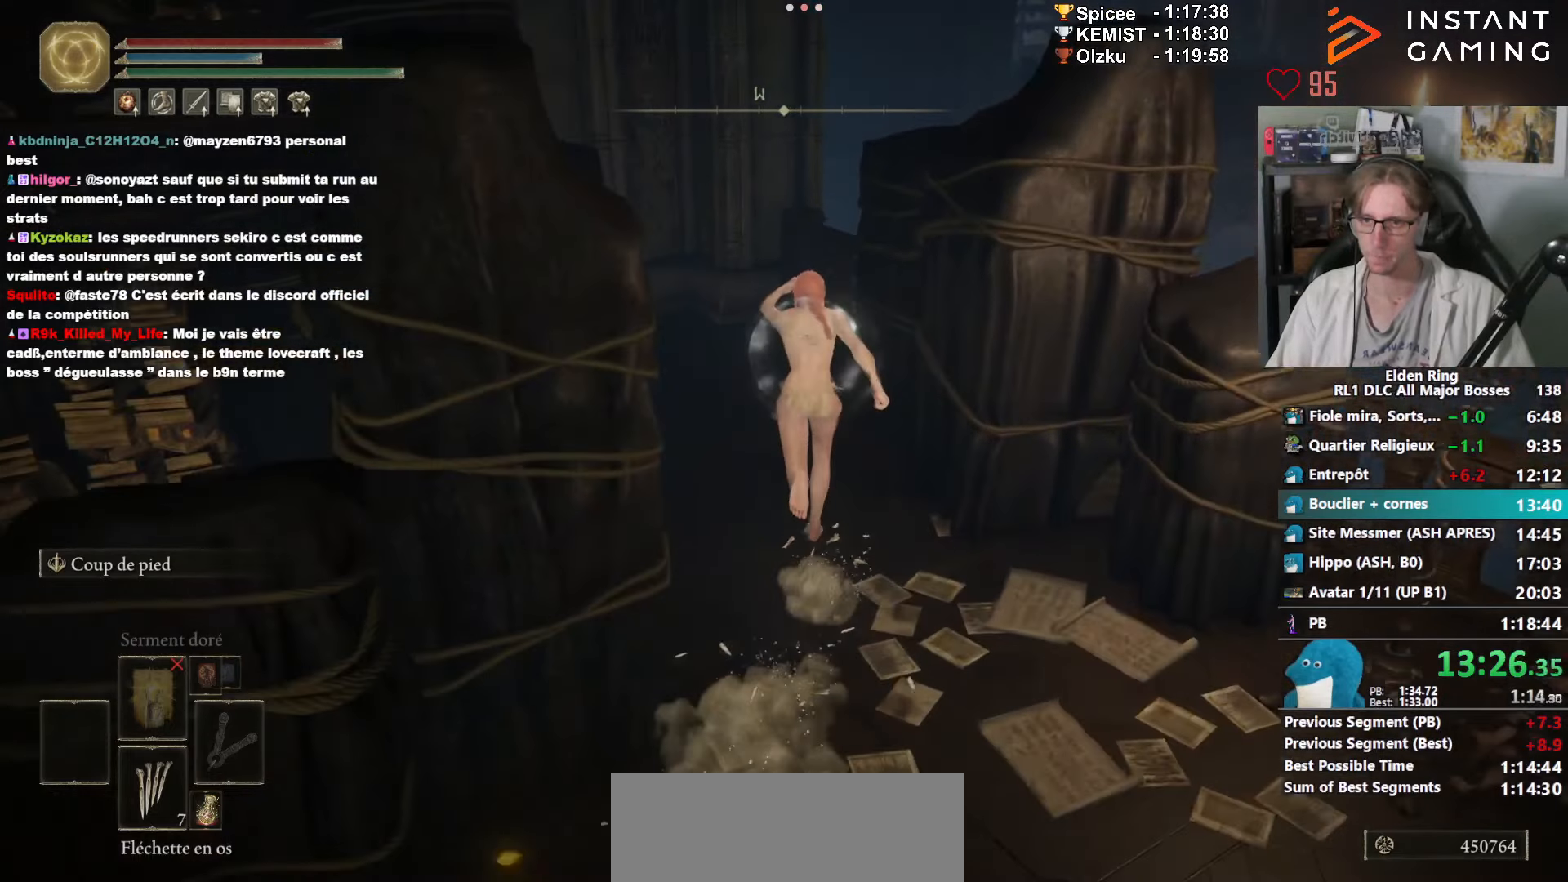
{"keys": ["space", "z"], "mouse": ["right"], "events": [[66, "ctrl_l", "down"], [250, "ctrl_l", "up"]]}
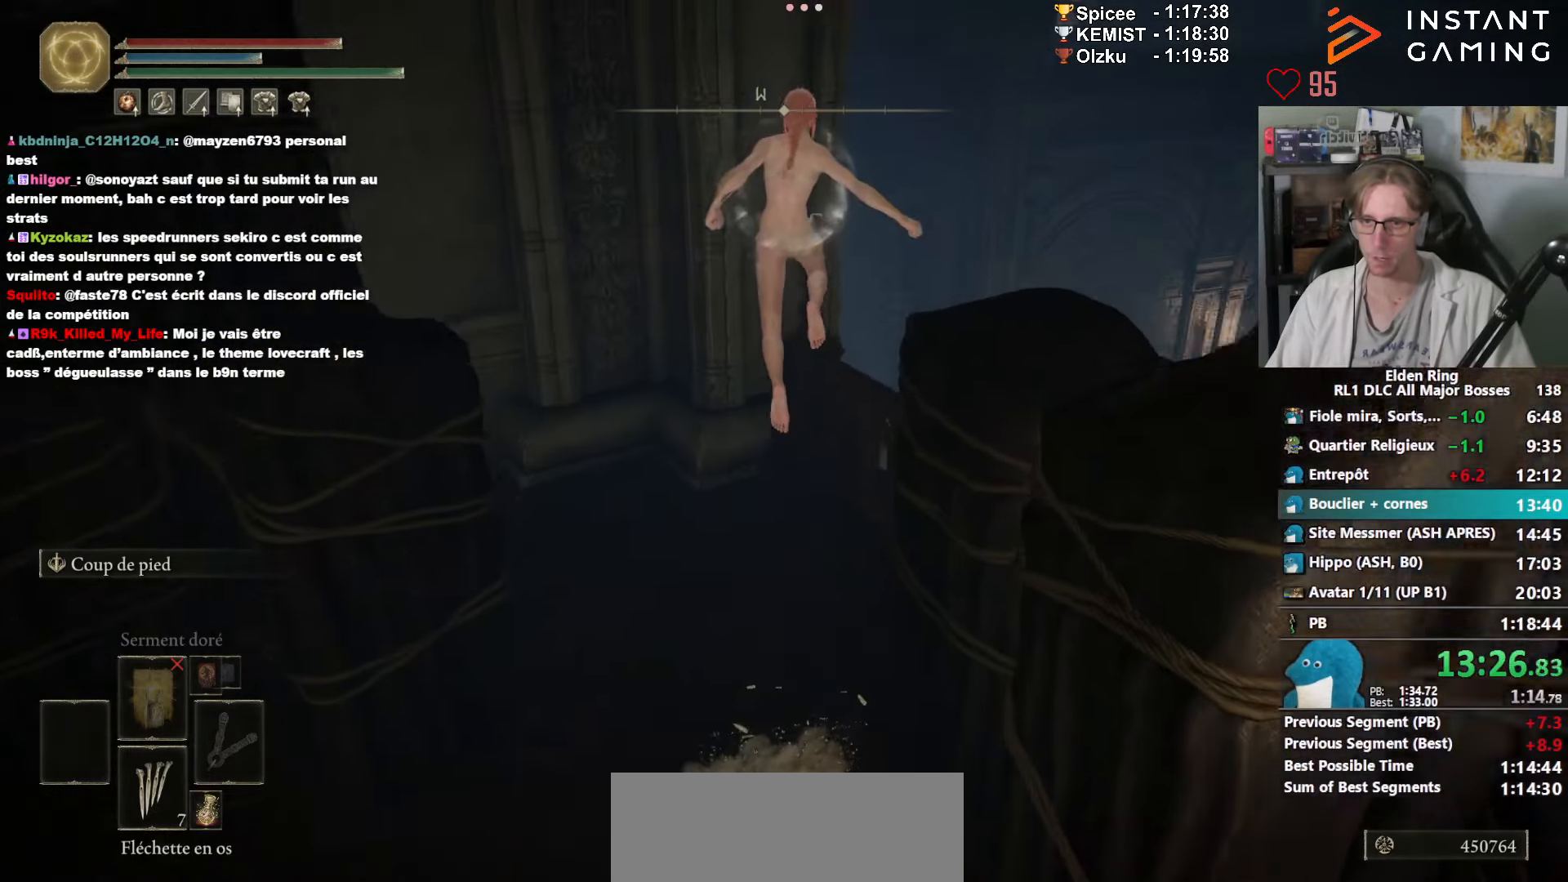
{"keys": ["space", "z"], "mouse": ["right"], "events": []}
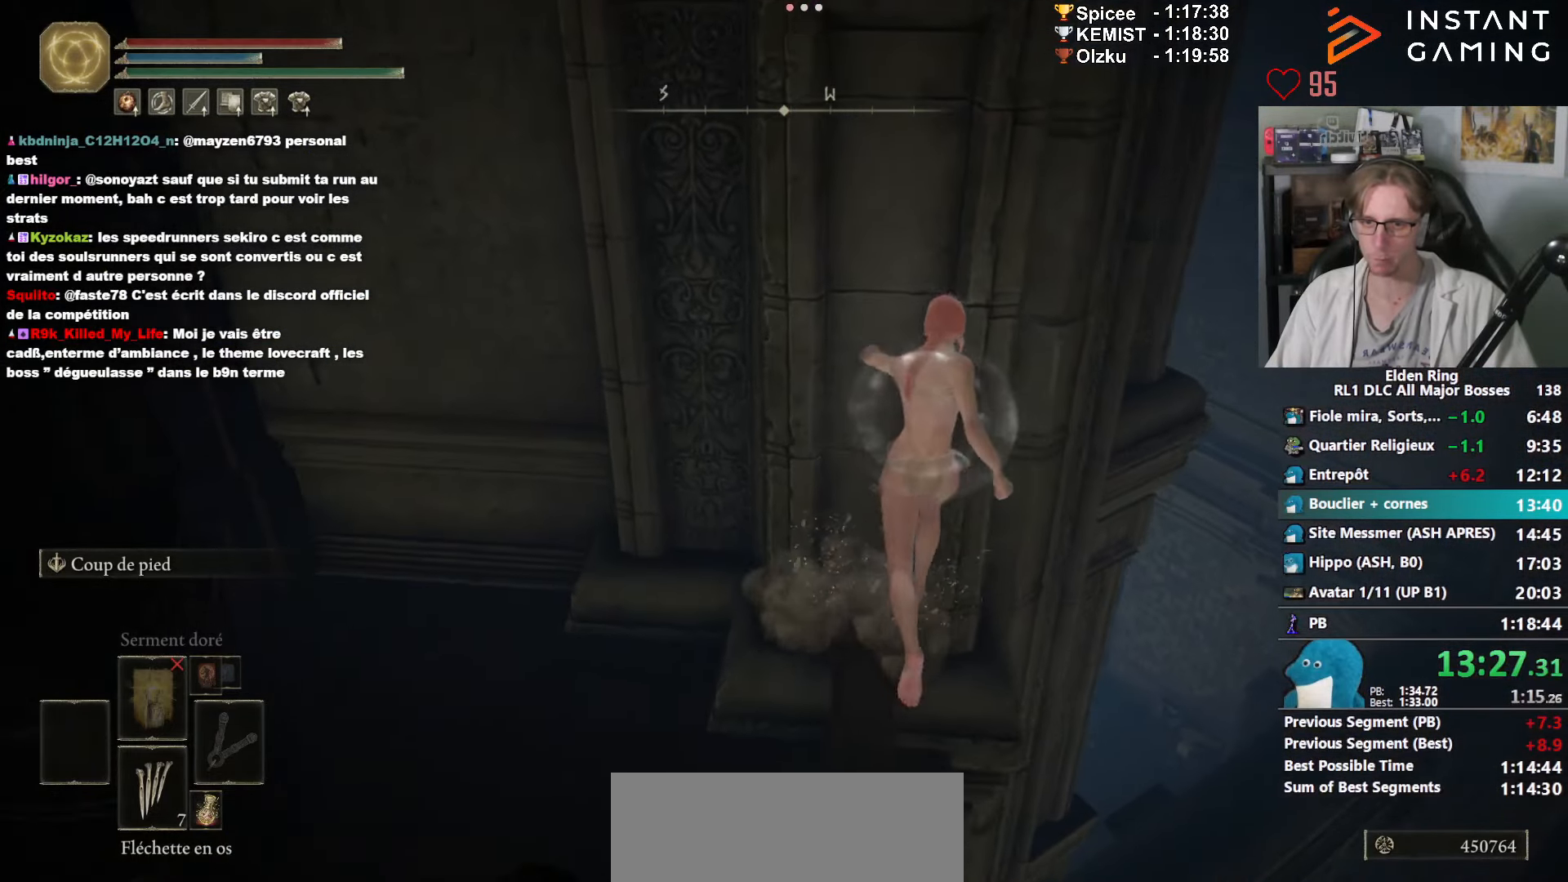
{"keys": ["space", "z"], "mouse": ["right"], "events": []}
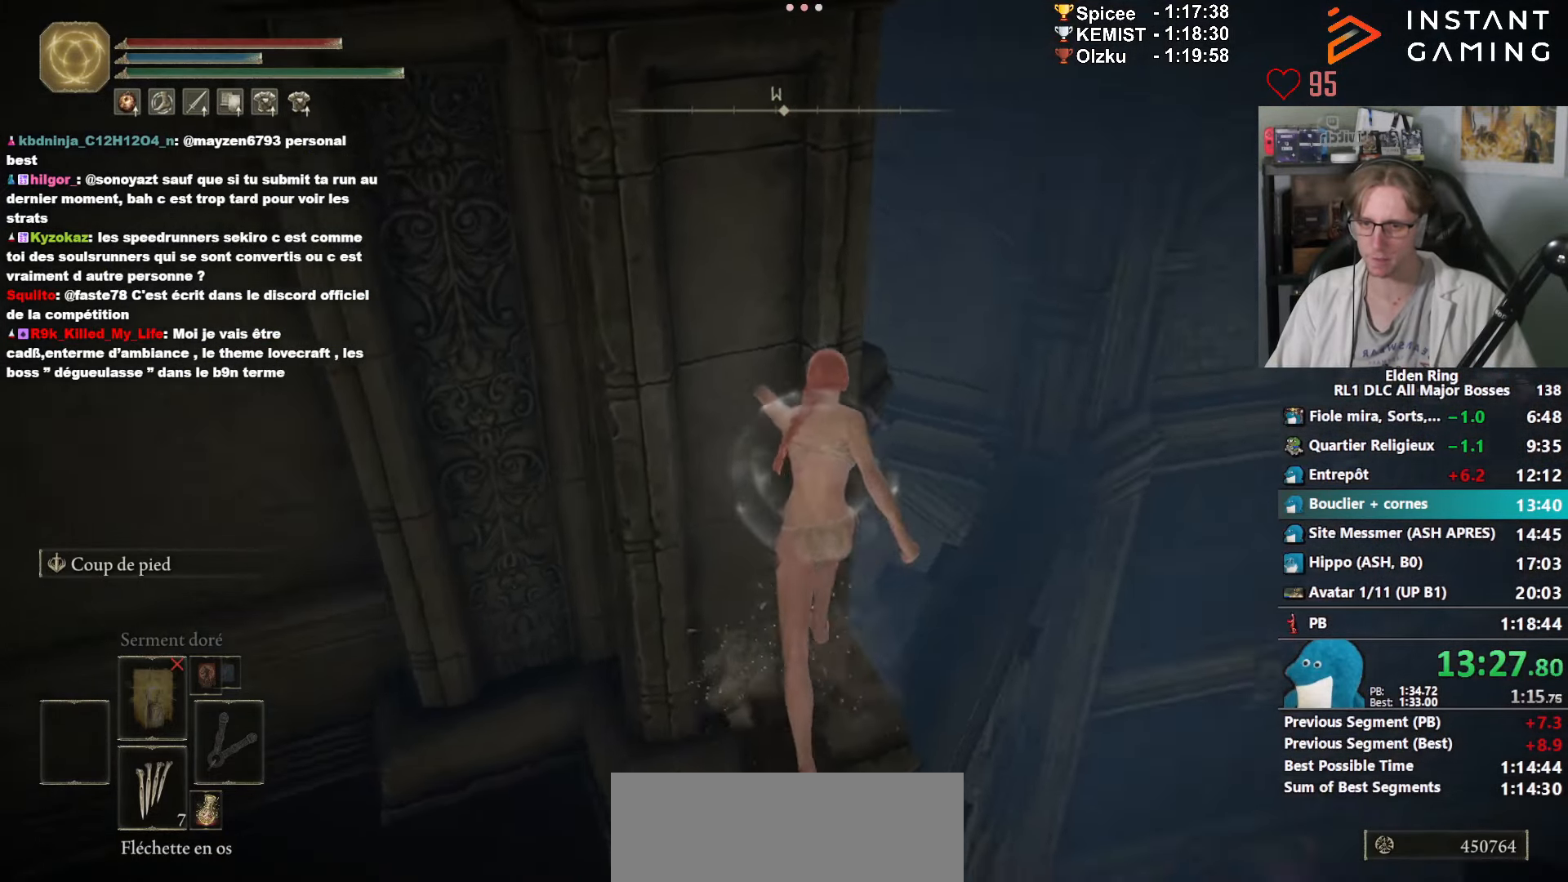
{"keys": ["space", "z"], "mouse": ["right"], "events": [[66, "ctrl_l", "down"], [250, "ctrl_l", "up"]]}
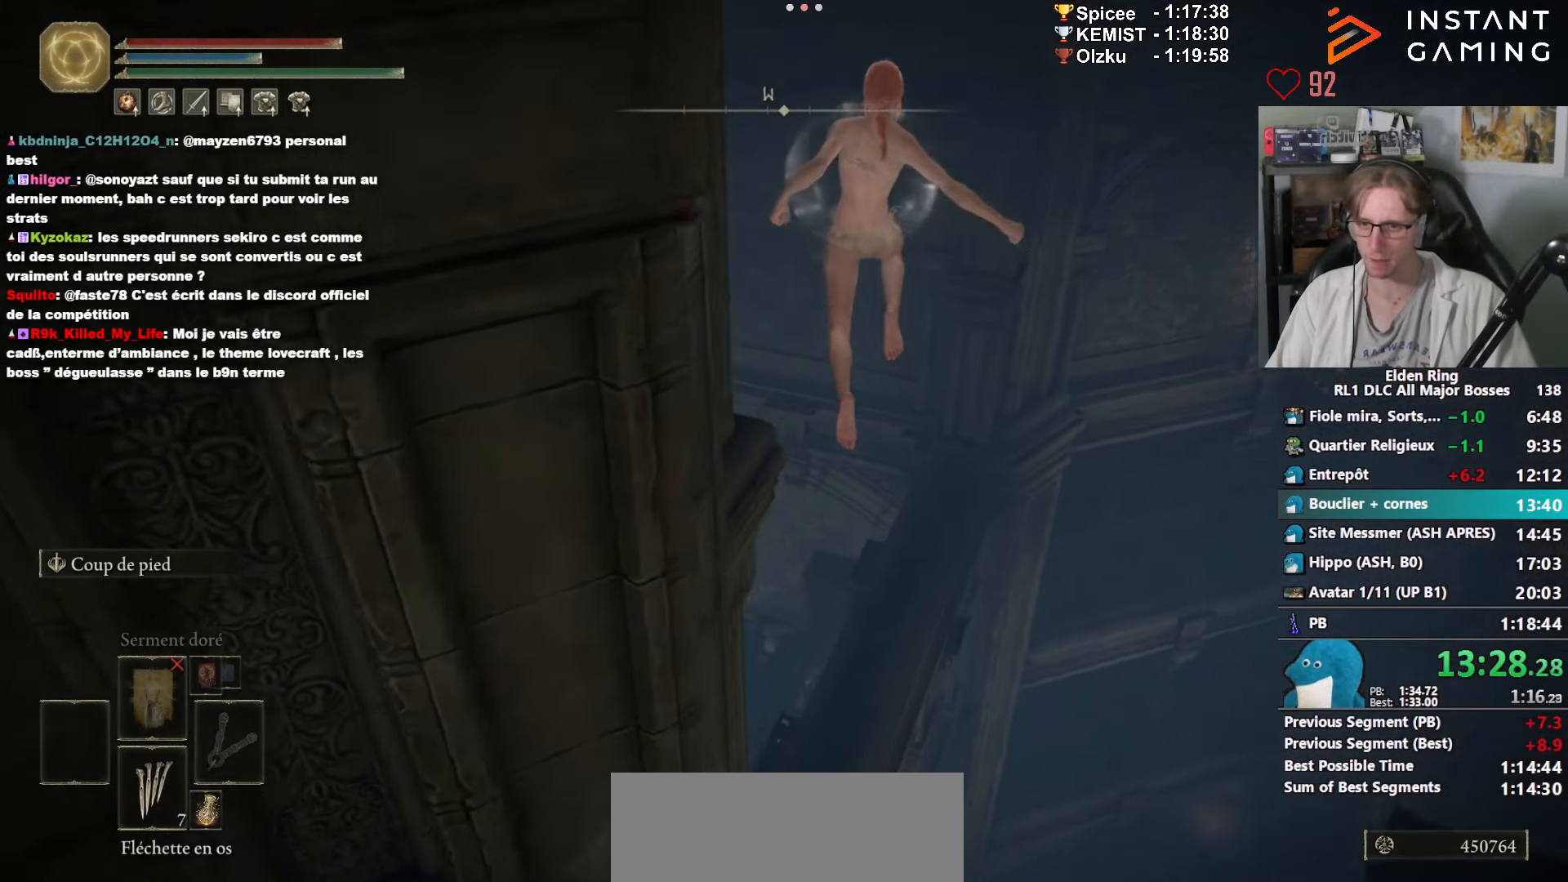
{"keys": ["space", "z"], "mouse": [], "events": [[366, "mouse_right", "up"]]}
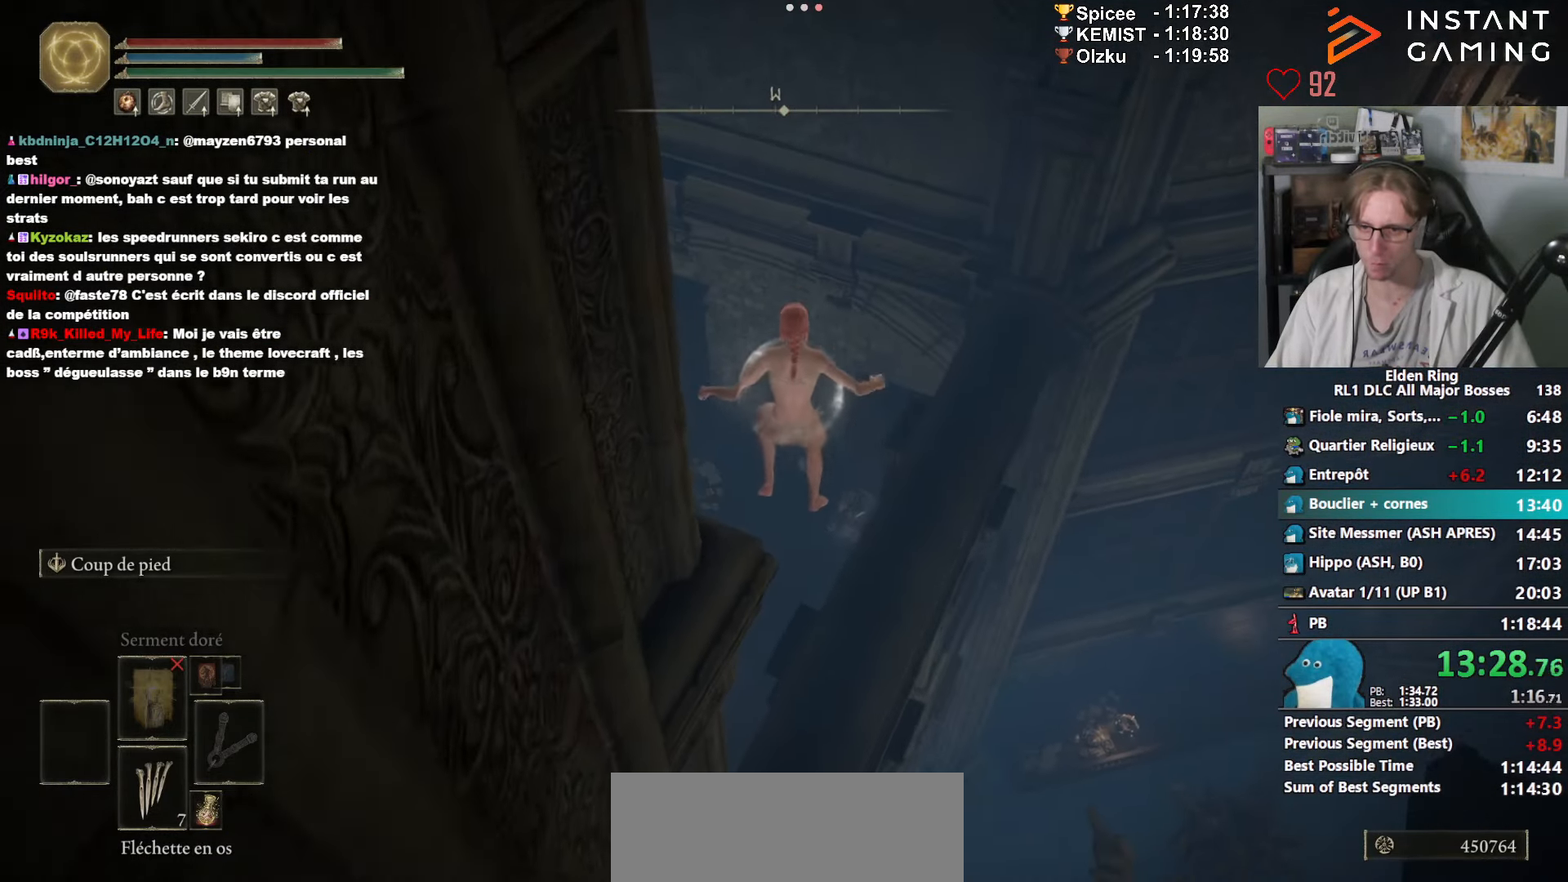
{"keys": ["space", "z"], "mouse": [], "events": [[100, "mouse_left", "down"], [200, "mouse_left", "up"]]}